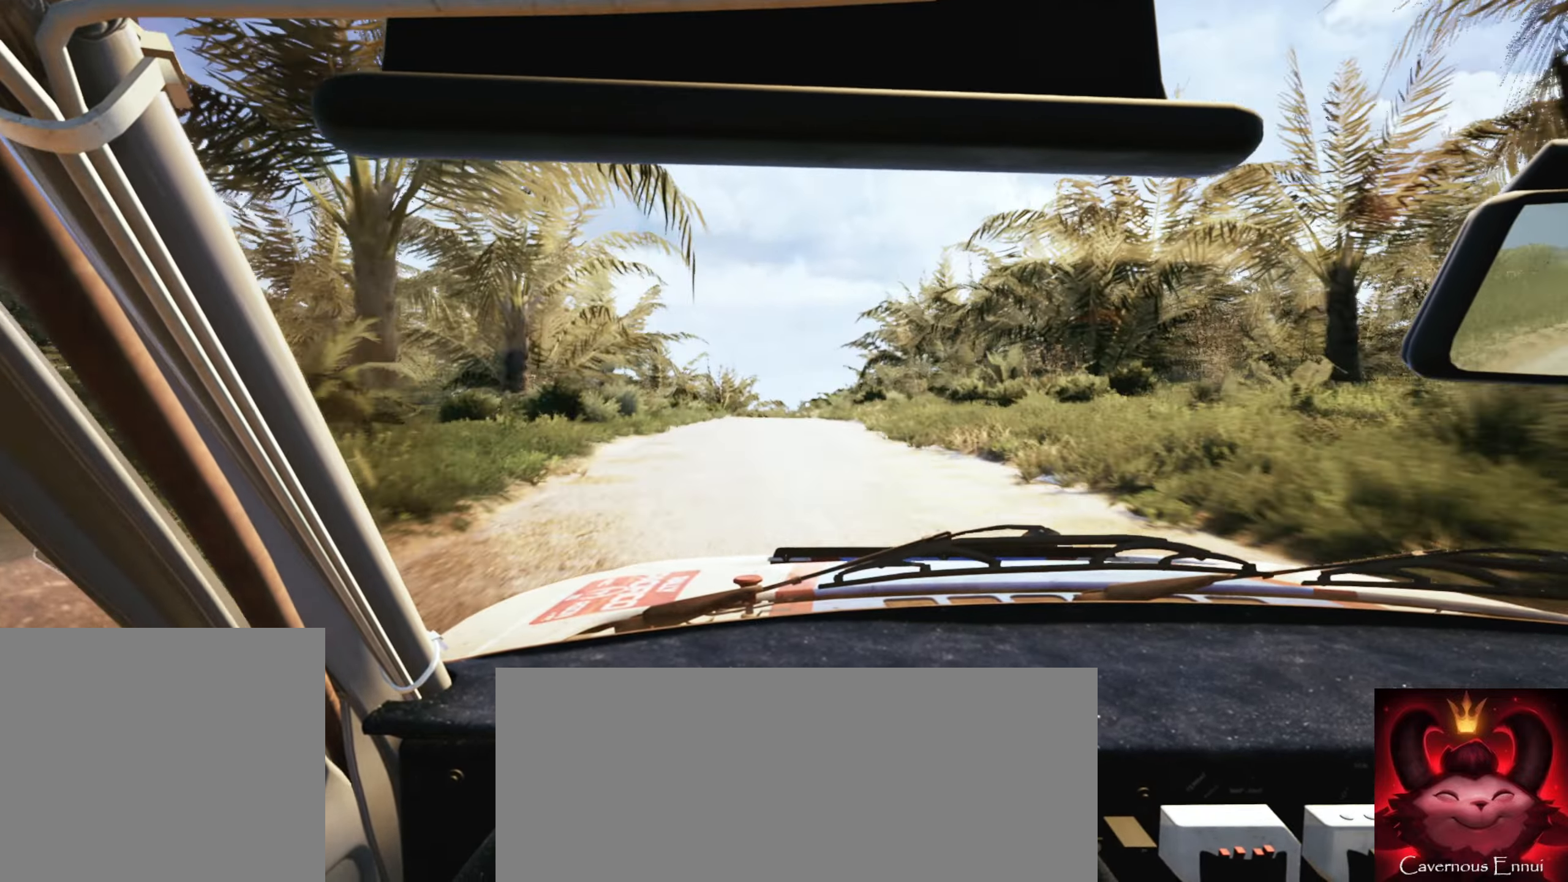
Gameplay with a controller (Xbox layout); each line is a JSON object with the inputs held at the frame after it. "events" lists button and stick changes between this image and that frame as [ms after this image, input, new state], when the widget could be followed in between.
{"buttons": [], "left_stick": "center", "right_stick": "center", "events": [[350, "left_stick", "left"], [450, "left_stick", "center"]]}
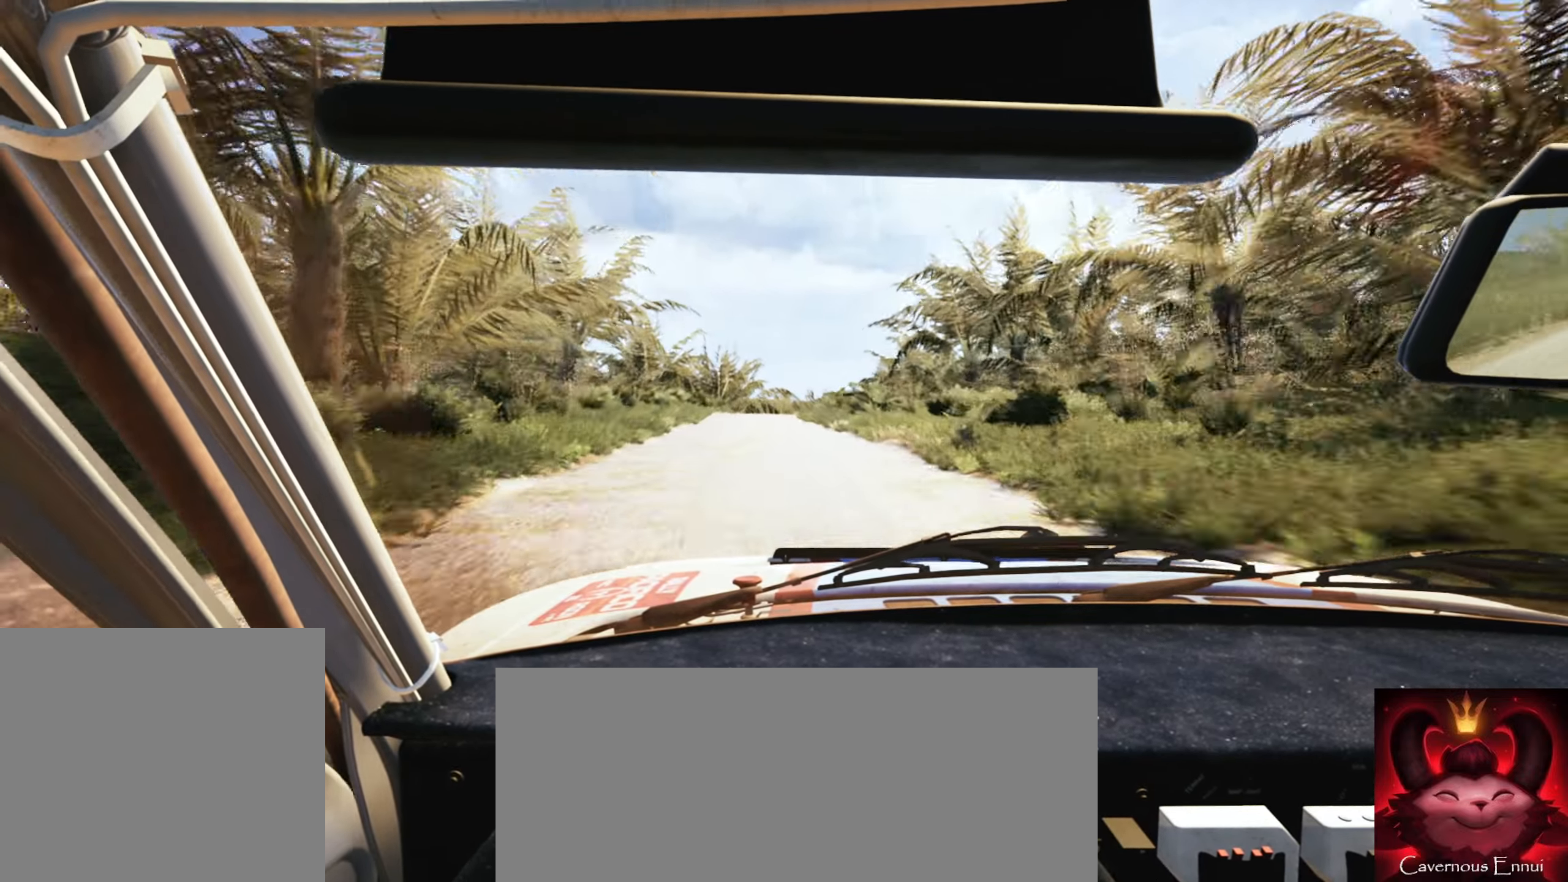
{"buttons": [], "left_stick": "right", "right_stick": "center", "events": [[184, "R1", "down"], [234, "R1", "up"], [466, "left_stick", "right"]]}
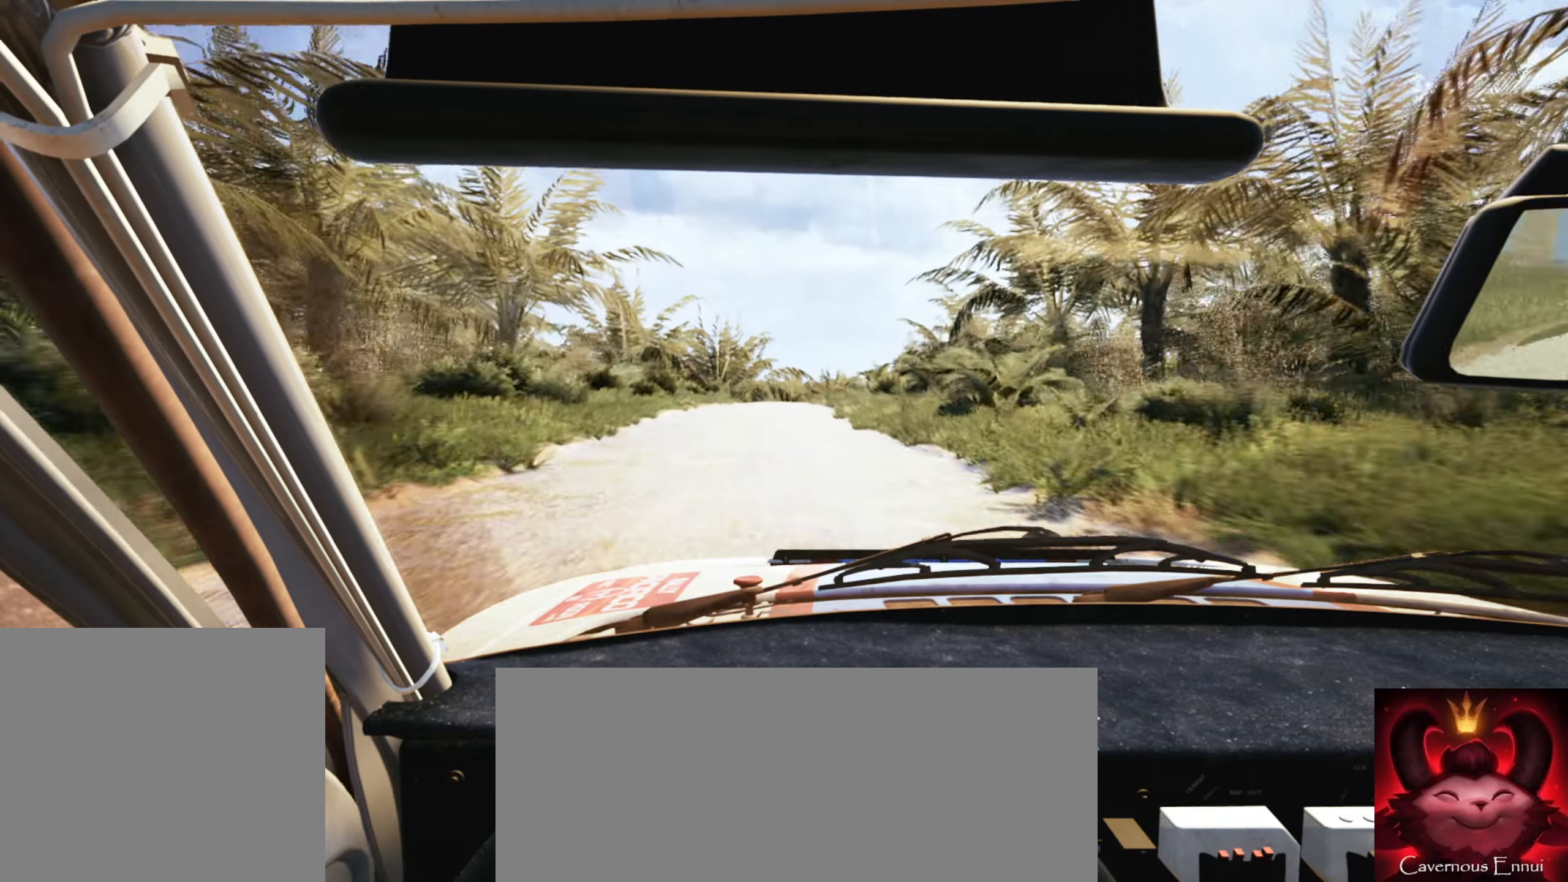
{"buttons": [], "left_stick": "center", "right_stick": "down", "events": [[133, "left_stick", "center"], [233, "right_stick", "down"], [266, "left_stick", "right"], [383, "left_stick", "center"]]}
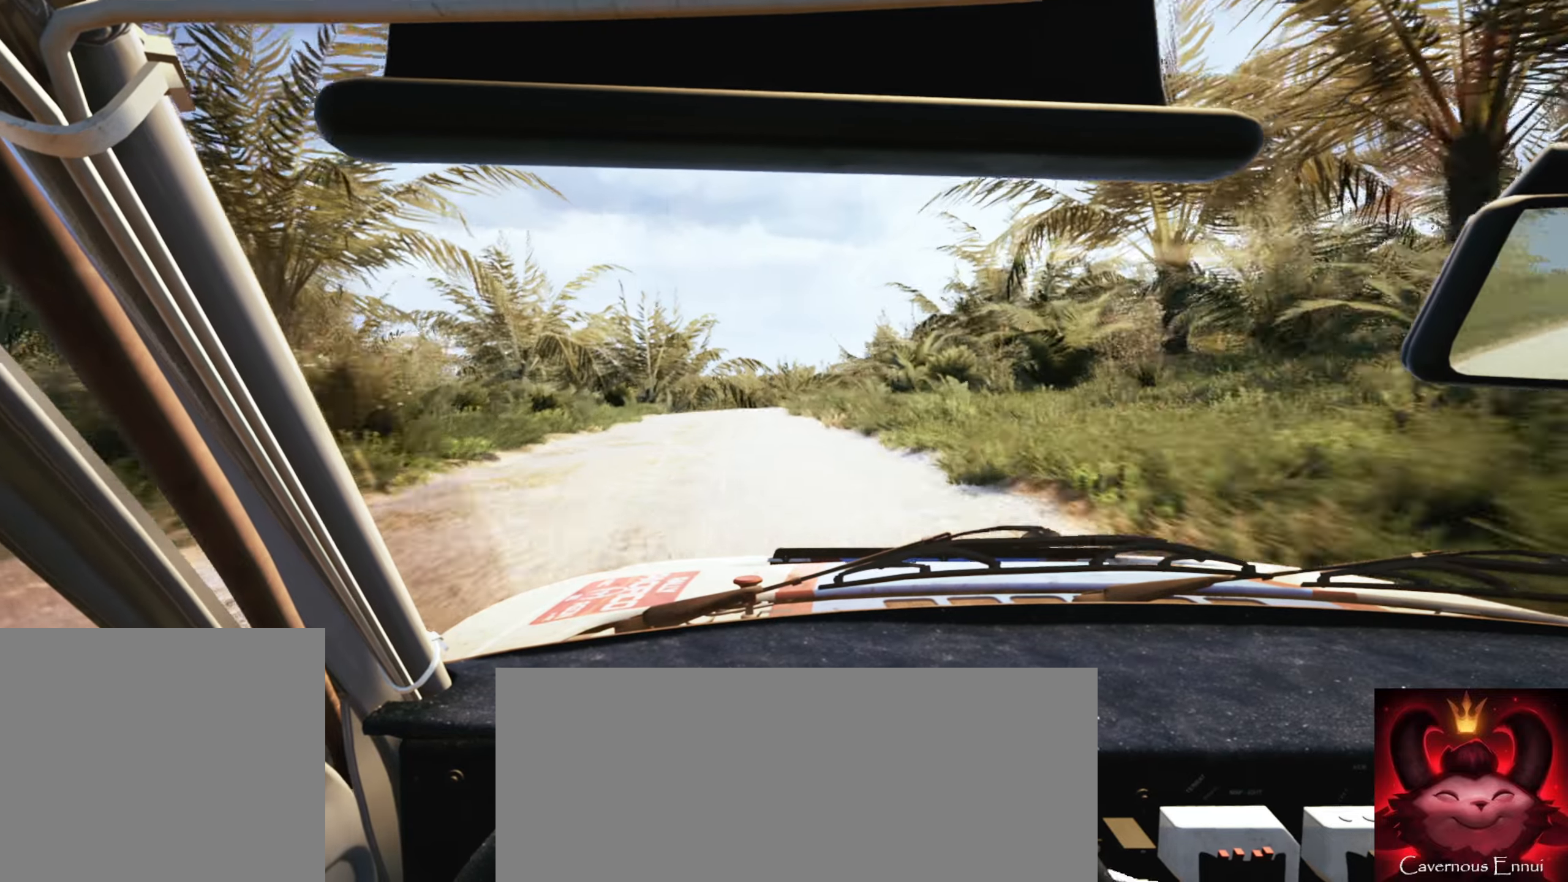
{"buttons": [], "left_stick": "center", "right_stick": "down", "events": [[33, "left_stick", "down-left"], [33, "right_stick", "center"], [116, "right_stick", "down"], [166, "left_stick", "center"], [266, "left_stick", "left"], [400, "left_stick", "center"]]}
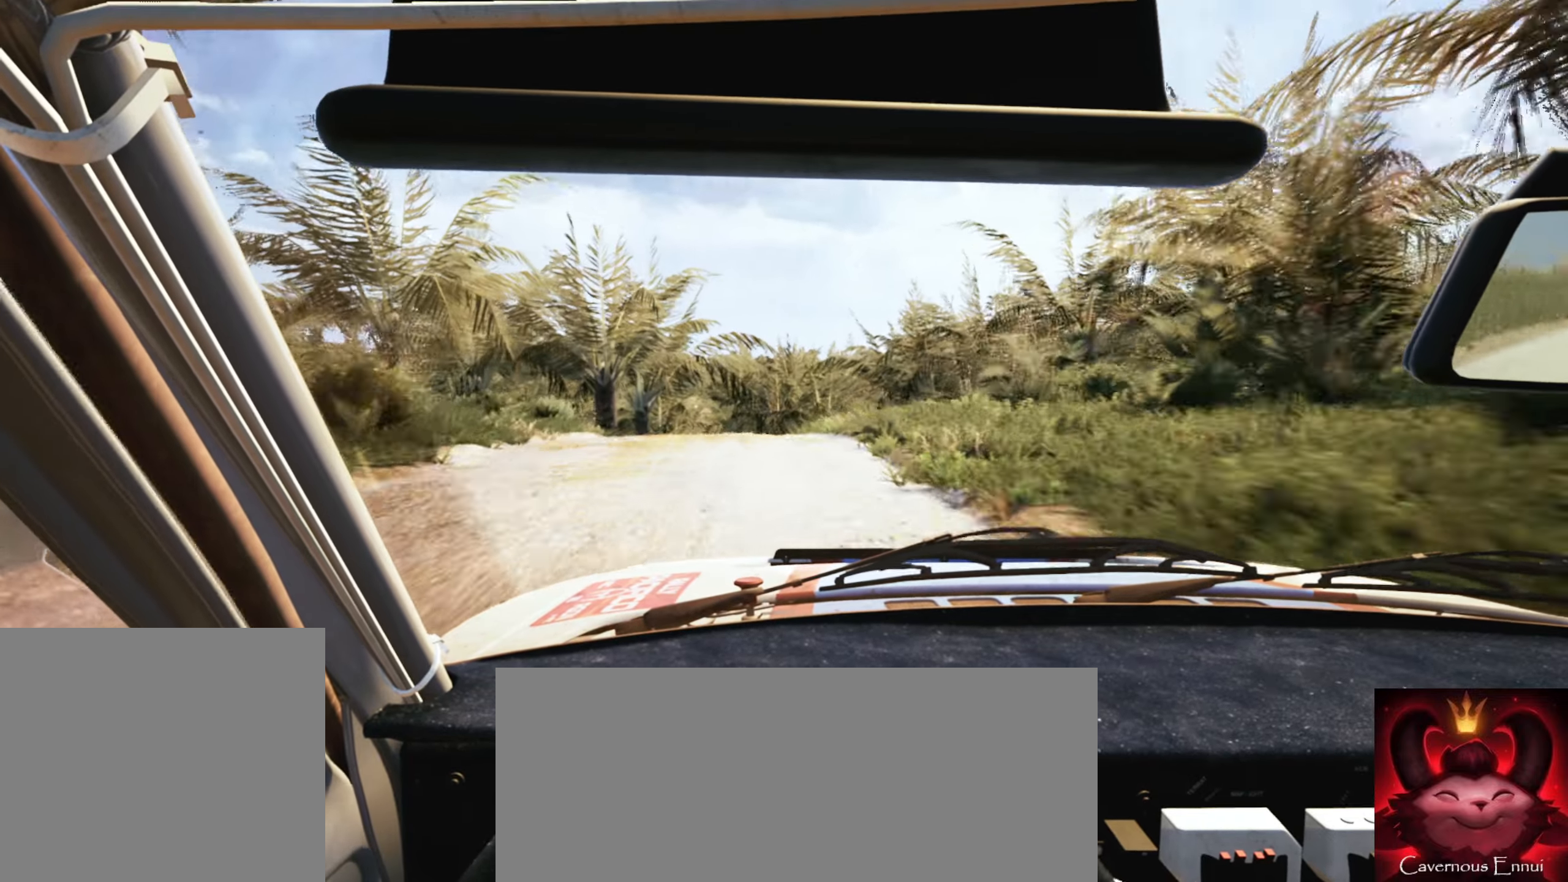
{"buttons": [], "left_stick": "center", "right_stick": "down", "events": [[16, "left_stick", "left"], [133, "left_stick", "center"]]}
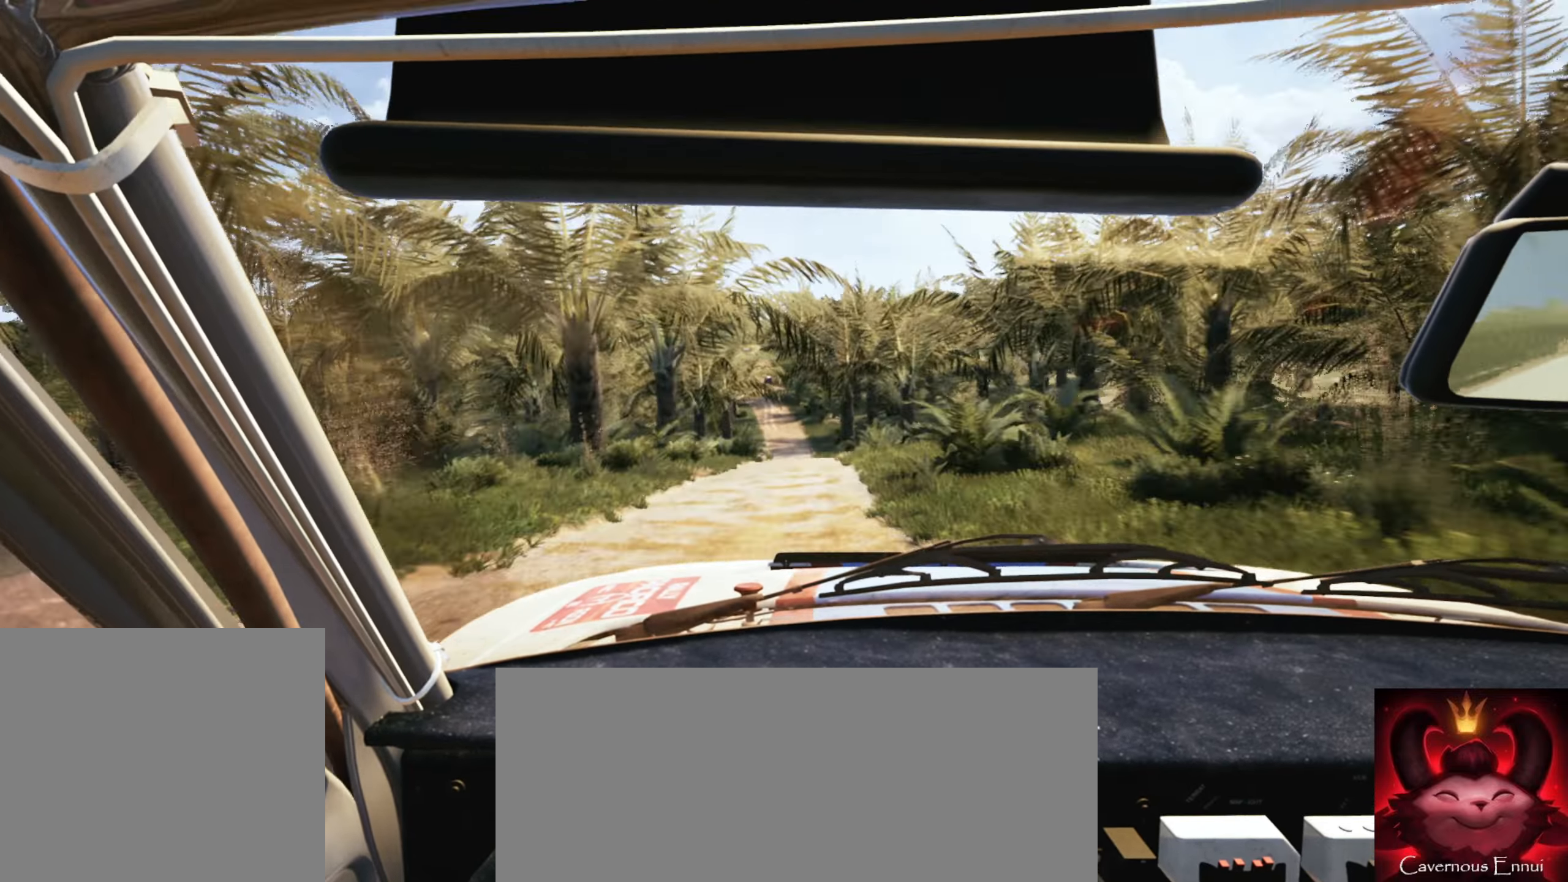
{"buttons": [], "left_stick": "center", "right_stick": "down", "events": []}
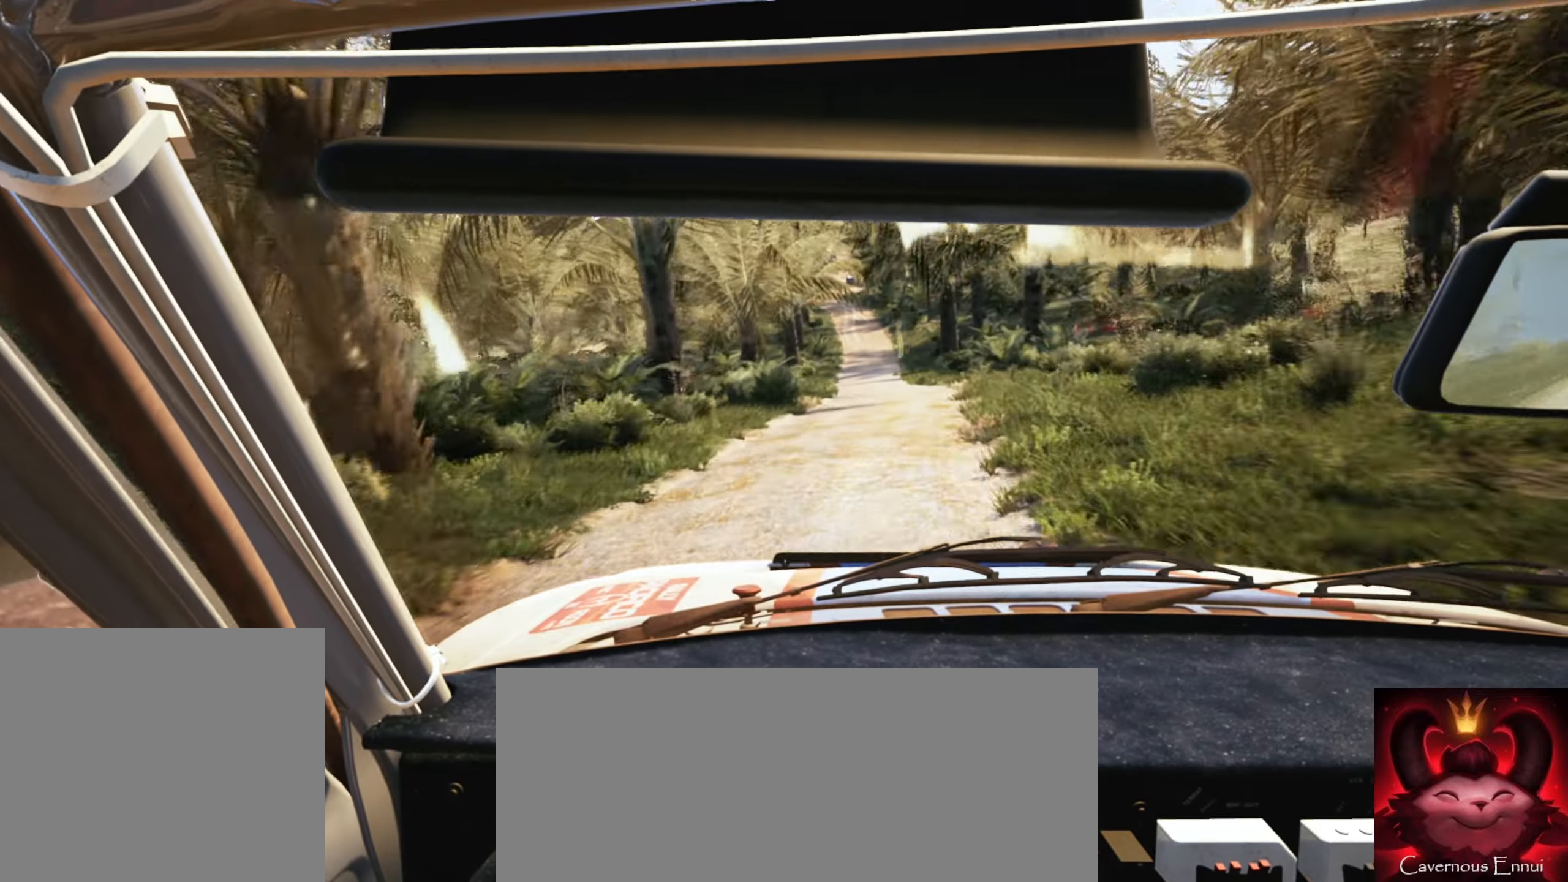
{"buttons": [], "left_stick": "right", "right_stick": "down", "events": [[133, "left_stick", "right"]]}
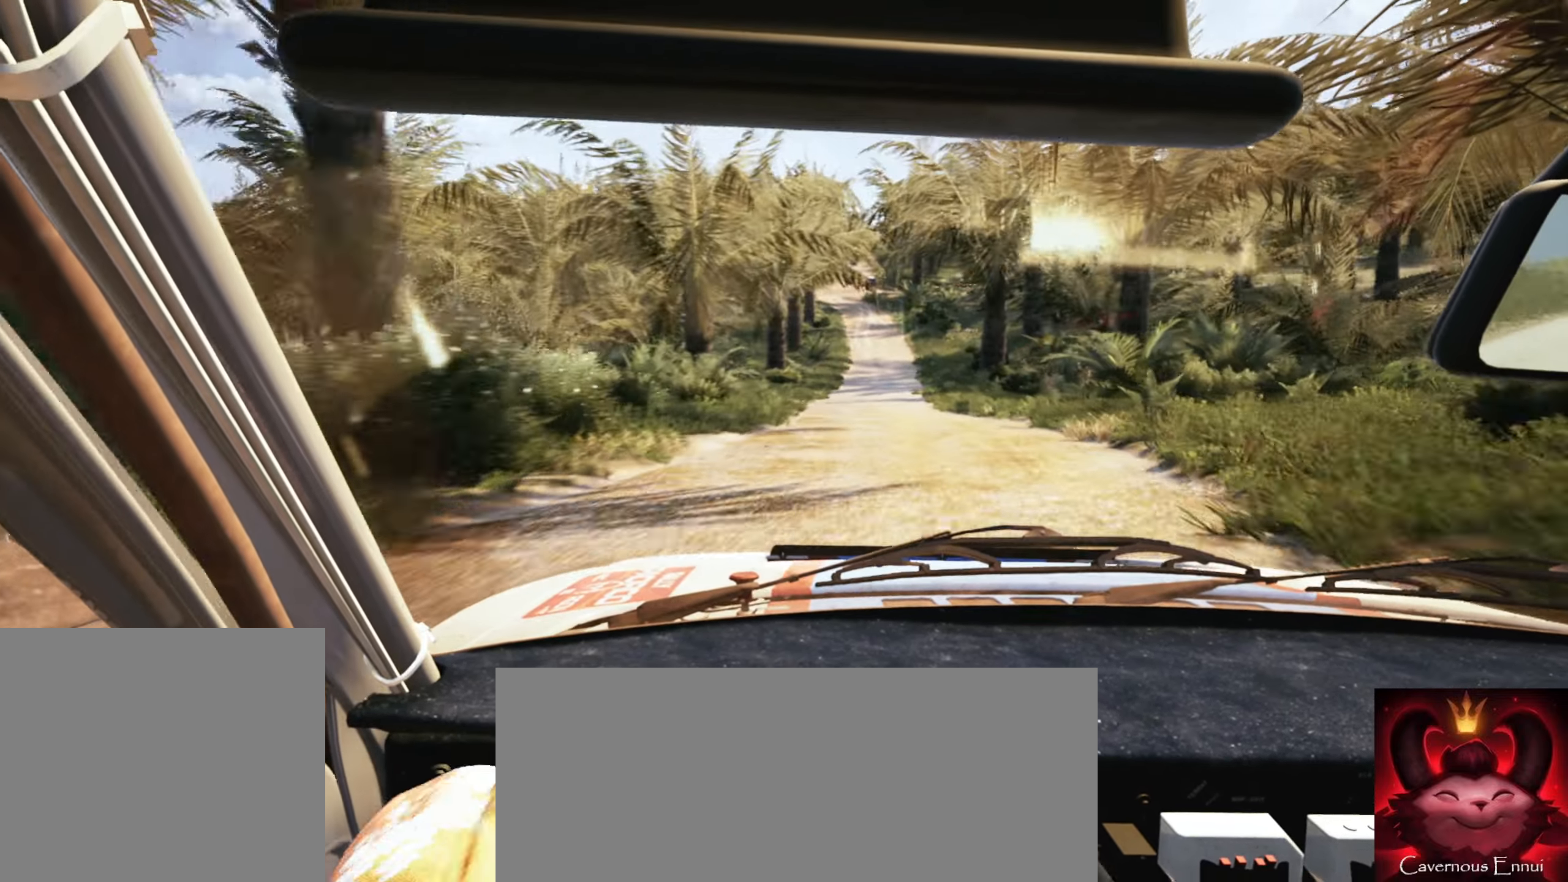
{"buttons": [], "left_stick": "left", "right_stick": "down", "events": [[16, "left_stick", "center"], [133, "left_stick", "left"]]}
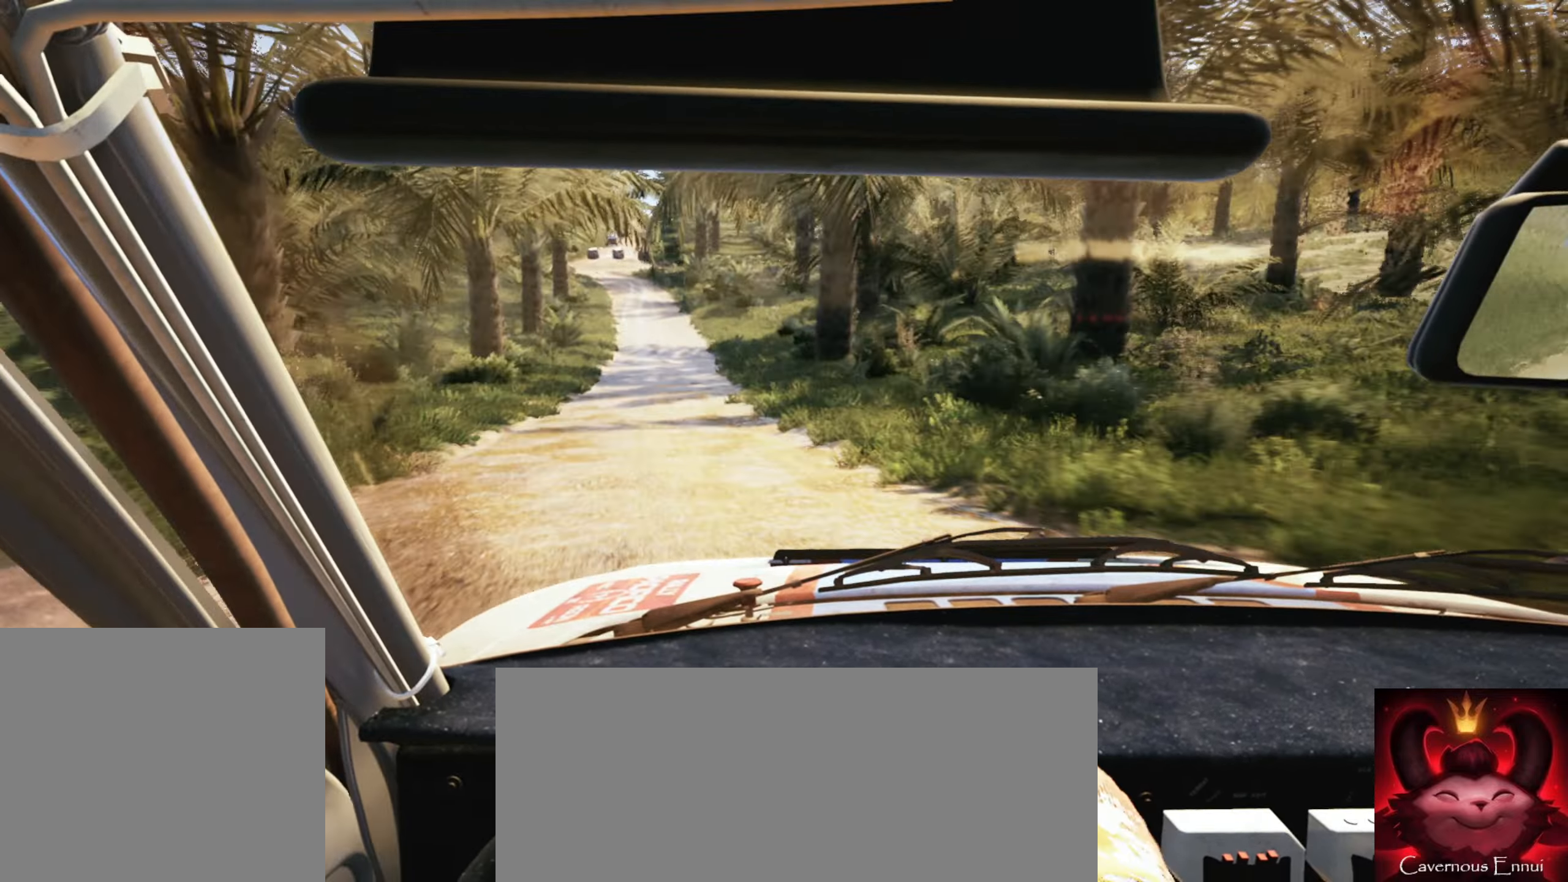
{"buttons": ["L1", "L2"], "left_stick": "right", "right_stick": "down", "events": [[66, "L2", "down"], [100, "left_stick", "center"], [150, "L2", "up"], [283, "left_stick", "right"], [300, "L2", "down"], [450, "L1", "down"]]}
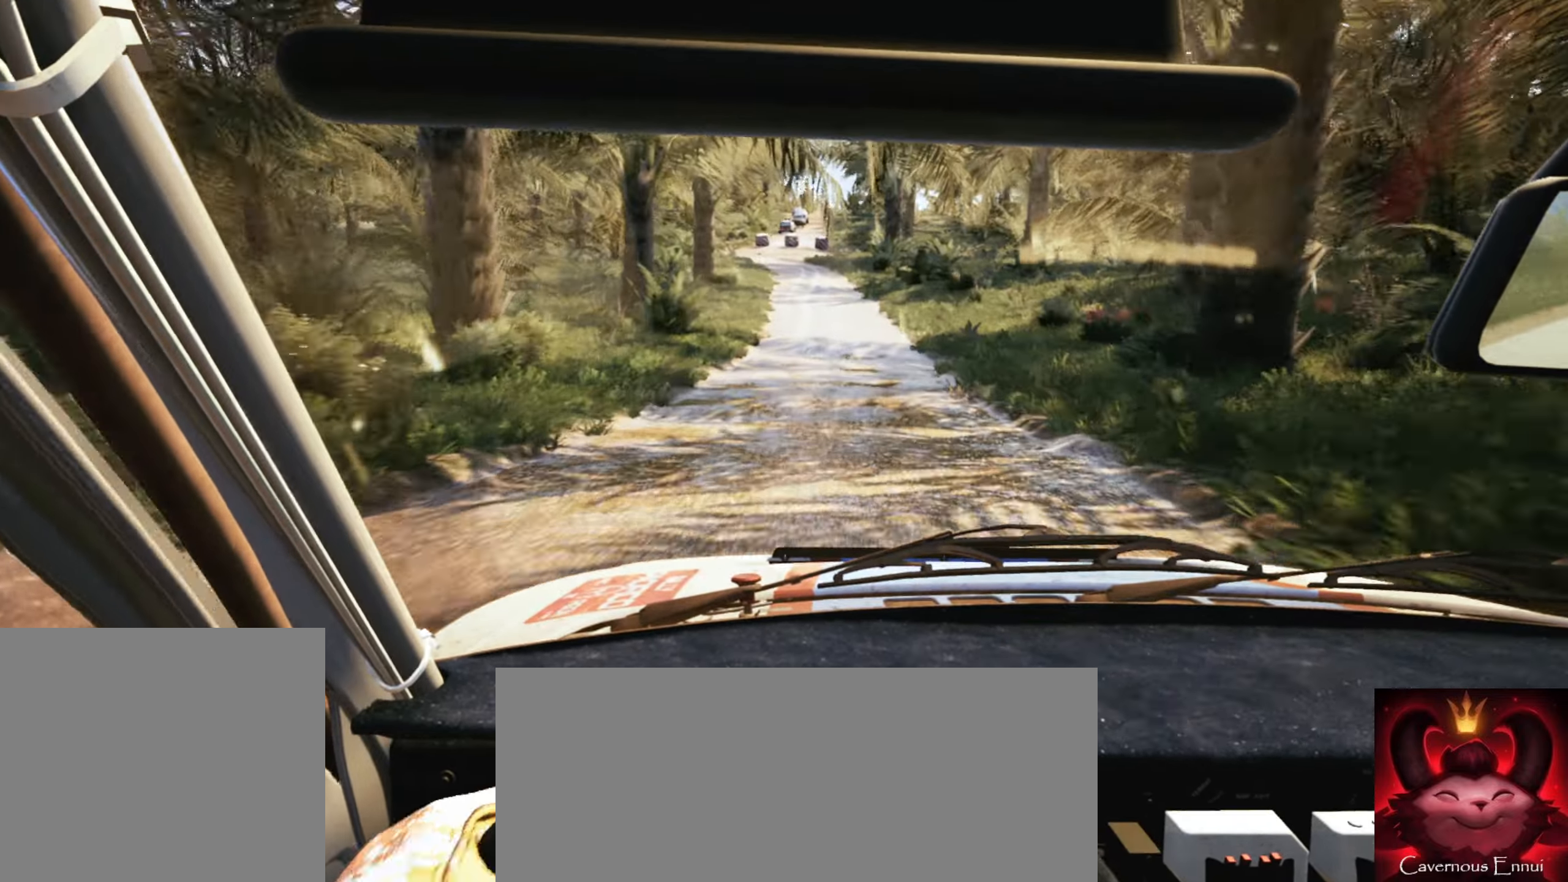
{"buttons": ["L2"], "left_stick": "center", "right_stick": "down", "events": [[50, "L1", "up"], [66, "left_stick", "center"], [266, "L1", "down"], [366, "L1", "up"]]}
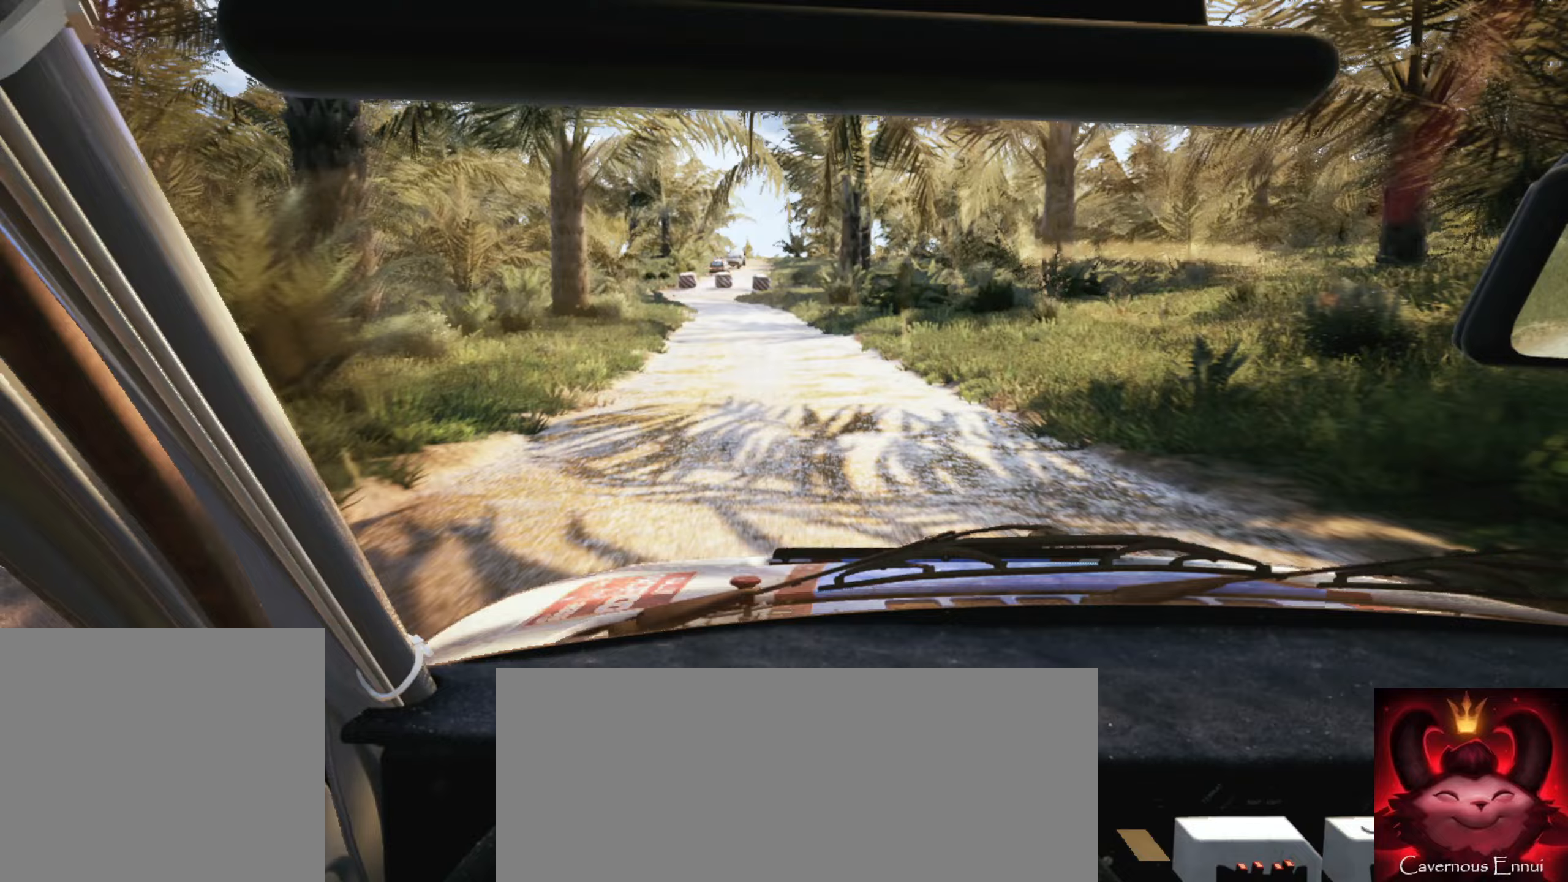
{"buttons": ["L2"], "left_stick": "center", "right_stick": "down", "events": [[167, "L1", "down"], [300, "L1", "up"], [333, "left_stick", "left"], [500, "left_stick", "center"]]}
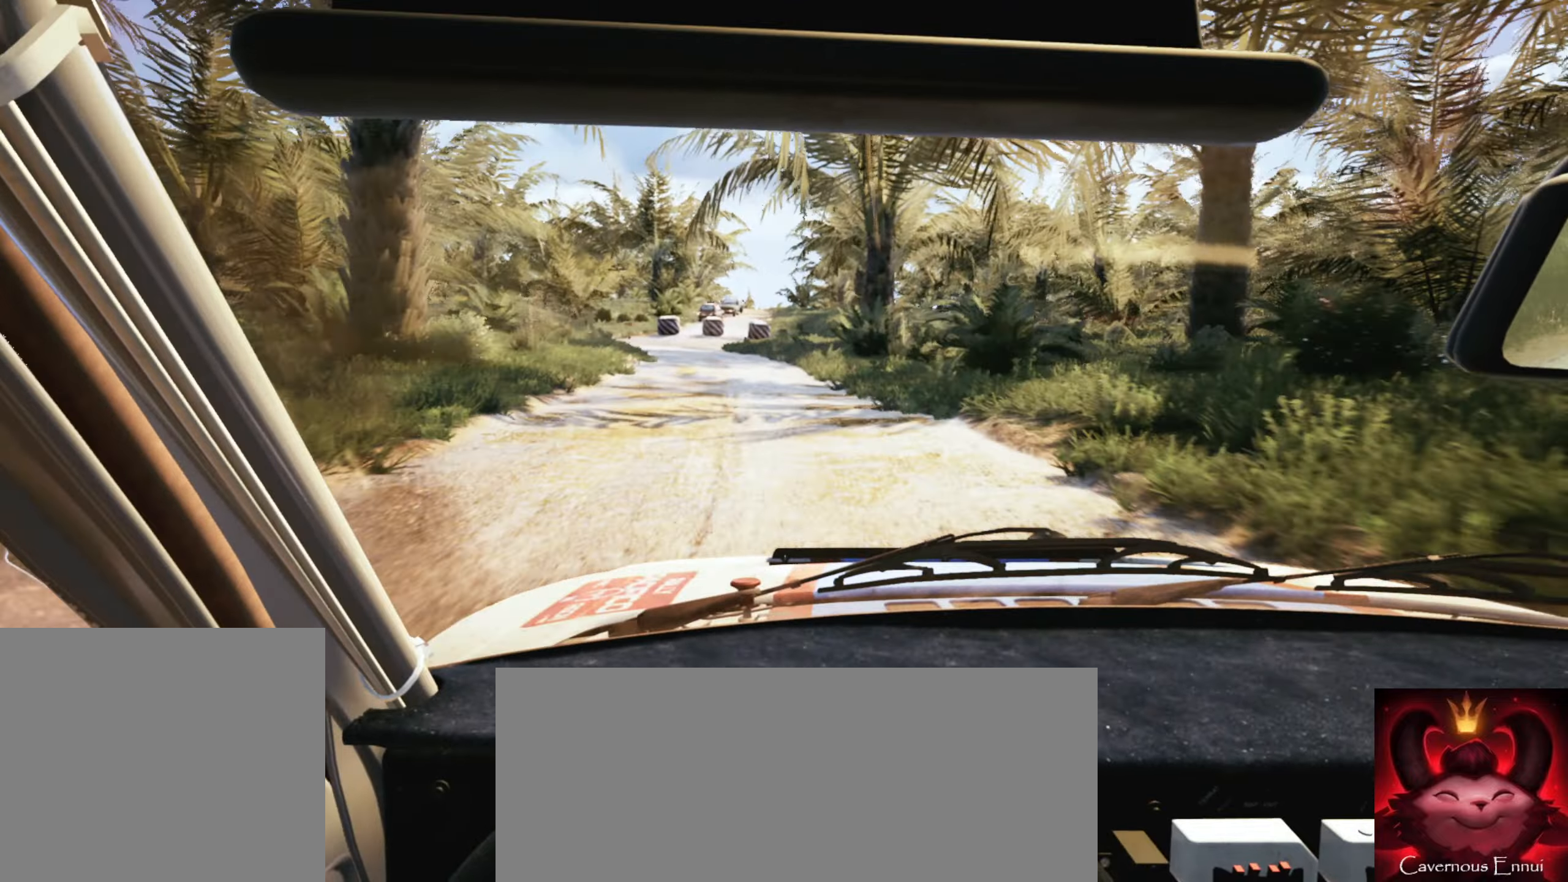
{"buttons": ["L2"], "left_stick": "left", "right_stick": "down", "events": [[283, "right_stick", "center"], [333, "L2", "up"], [367, "right_stick", "down"], [400, "L2", "down"], [467, "left_stick", "left"]]}
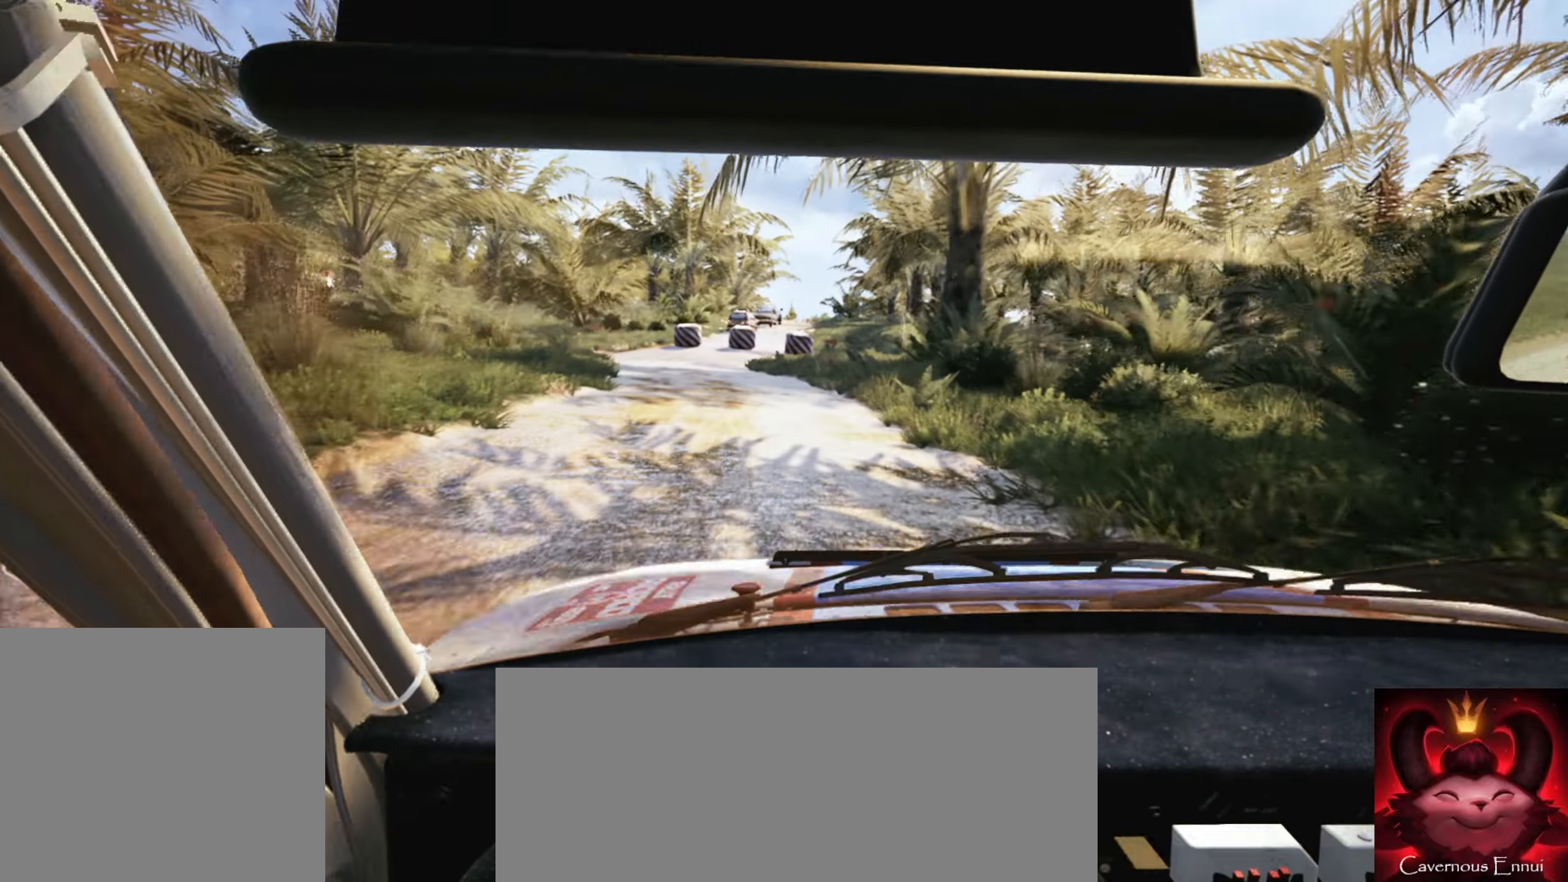
{"buttons": [], "left_stick": "center", "right_stick": "center", "events": [[300, "left_stick", "center"], [383, "L2", "up"], [417, "right_stick", "center"]]}
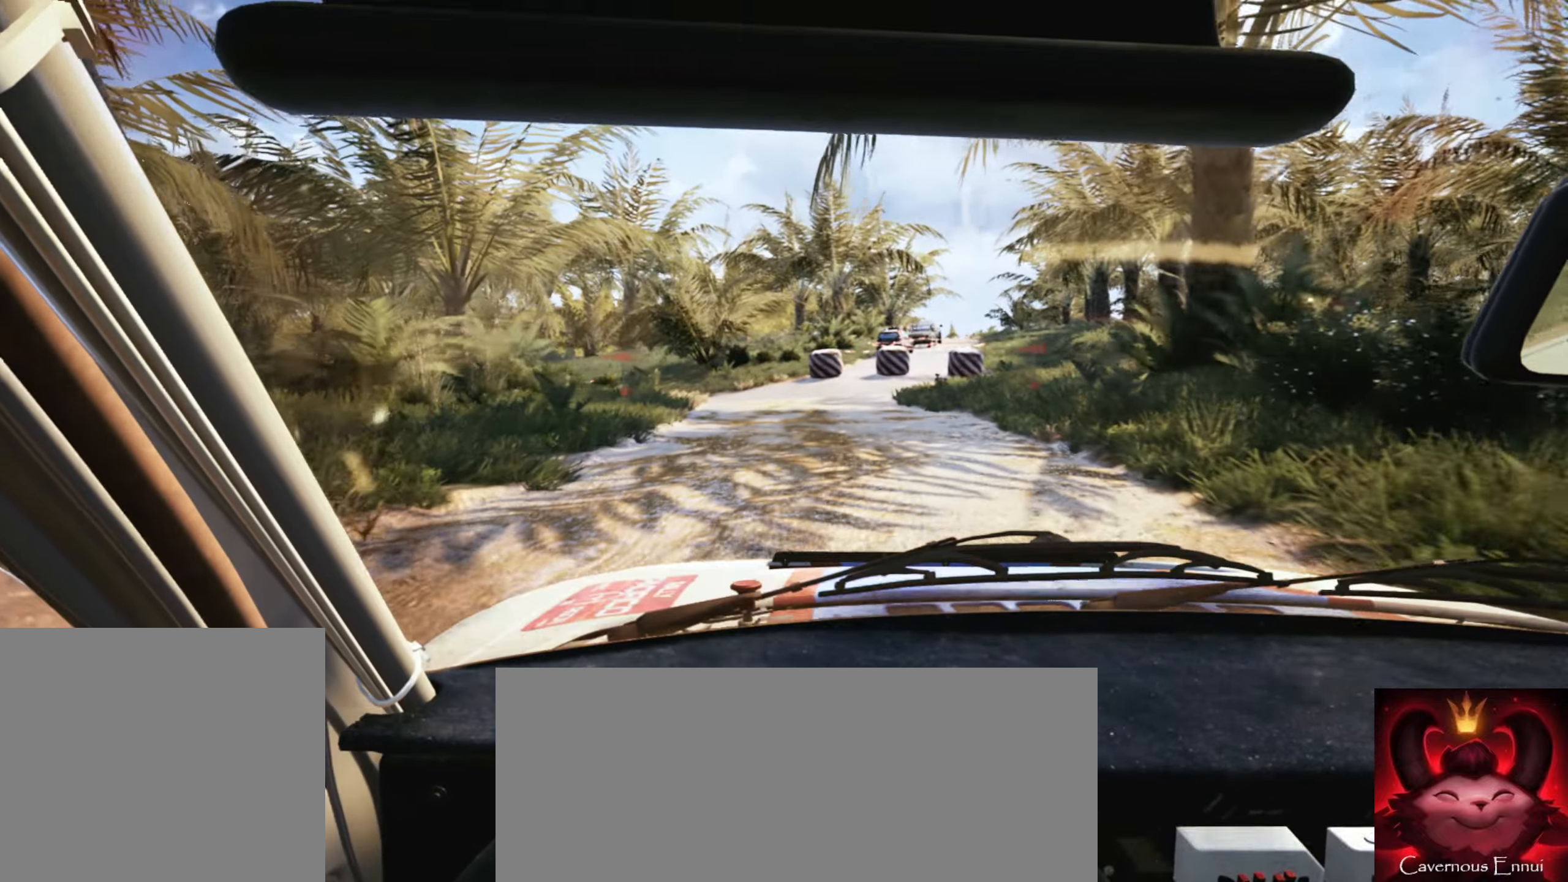
{"buttons": ["L2"], "left_stick": "left", "right_stick": "center", "events": [[83, "left_stick", "right"], [217, "left_stick", "center"], [450, "L2", "down"], [450, "left_stick", "left"]]}
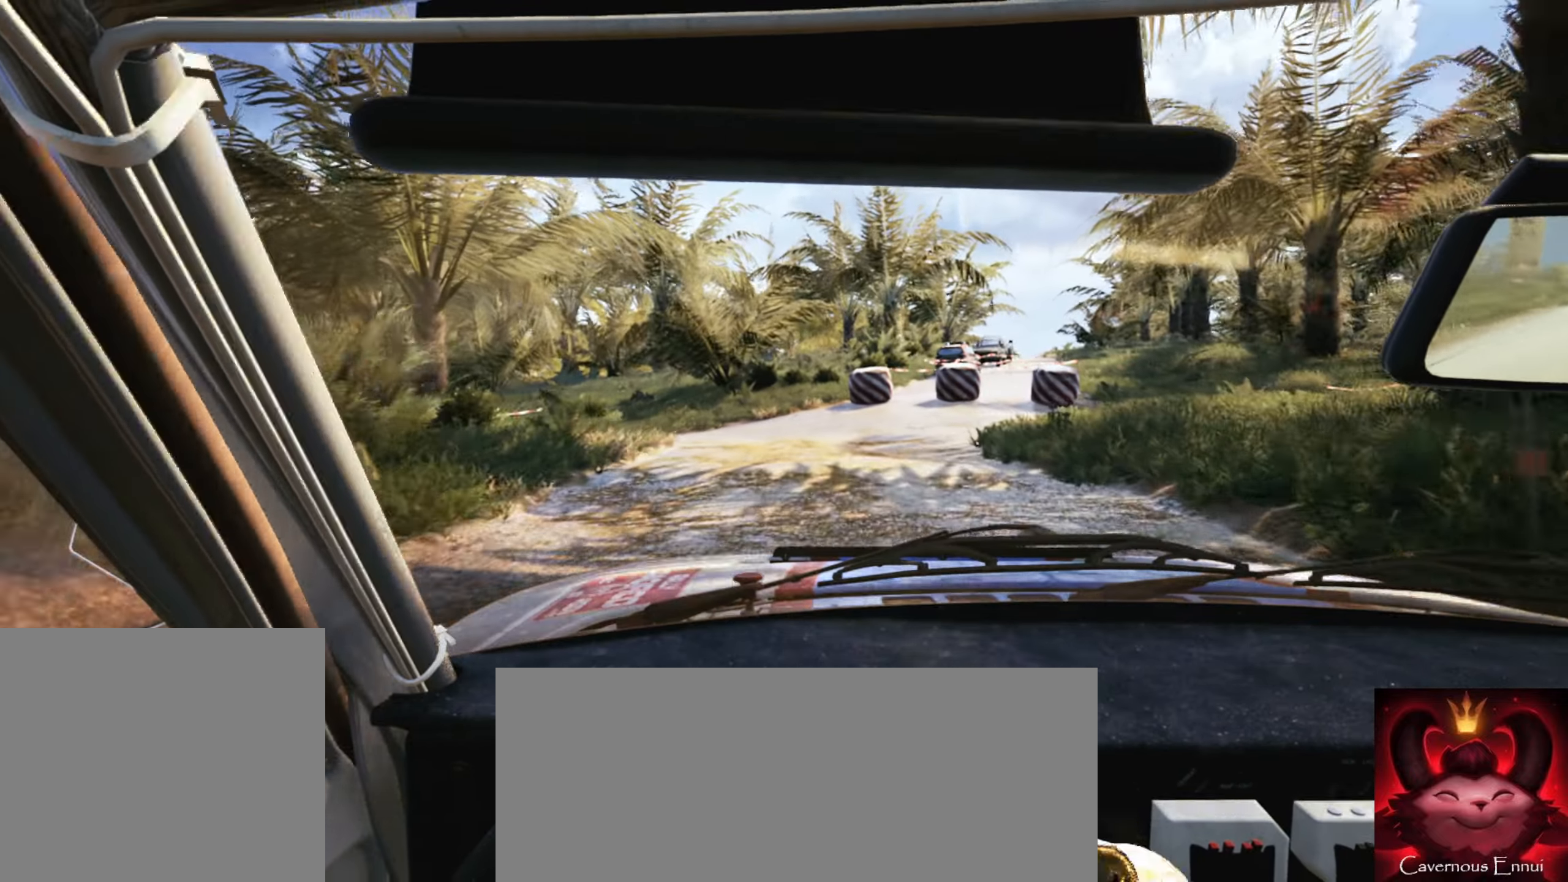
{"buttons": [], "left_stick": "left", "right_stick": "down", "events": [[200, "right_stick", "down"], [400, "L2", "up"]]}
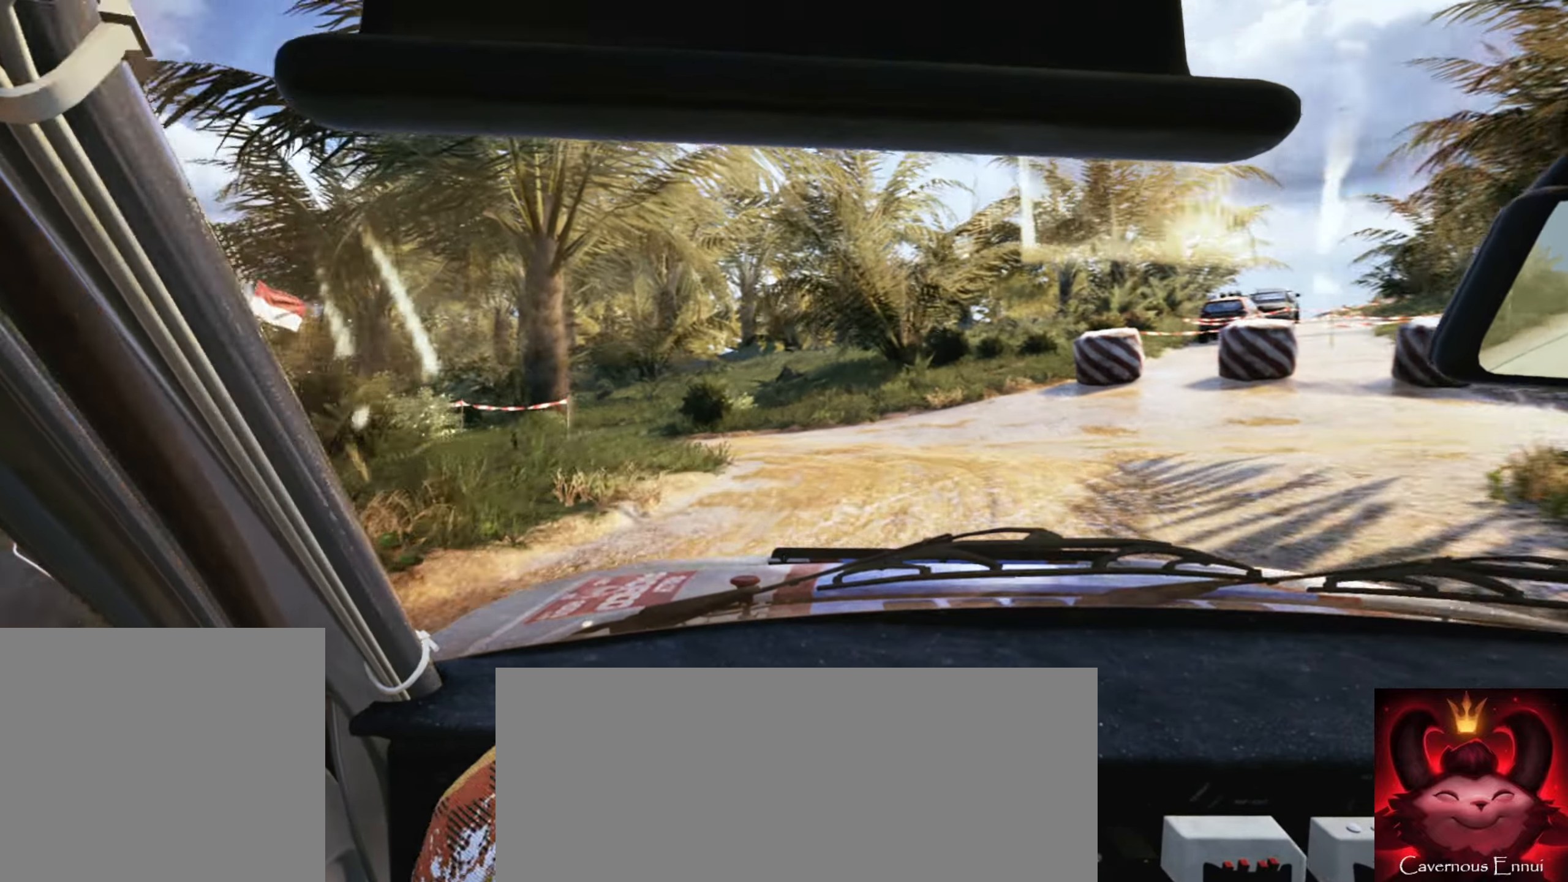
{"buttons": [], "left_stick": "center", "right_stick": "center", "events": [[417, "left_stick", "center"], [467, "right_stick", "center"]]}
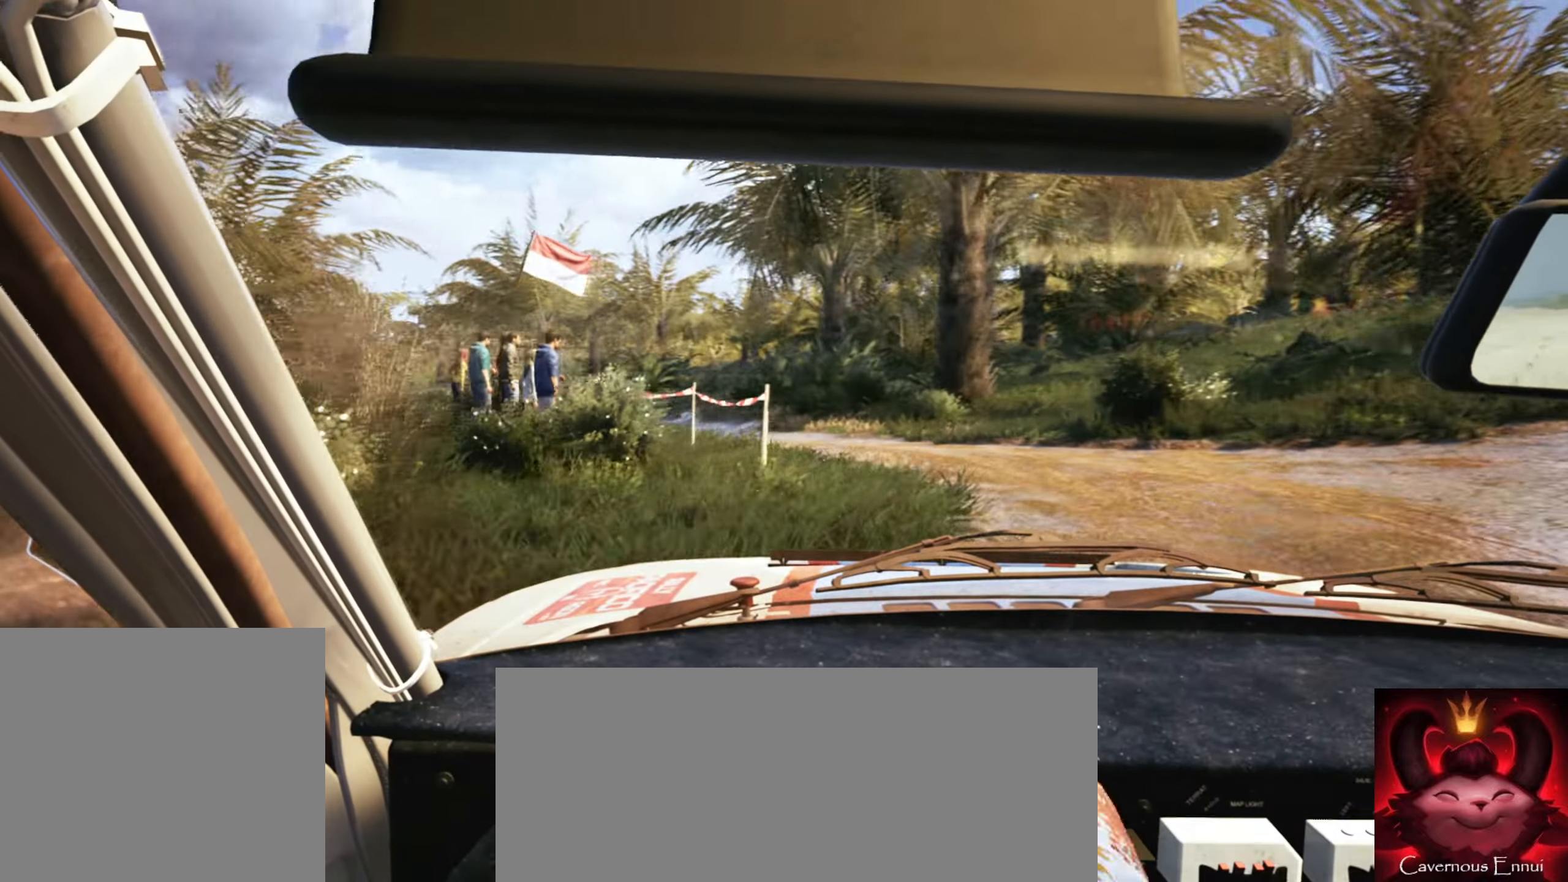
{"buttons": [], "left_stick": "down-left", "right_stick": "center", "events": [[417, "left_stick", "down-left"]]}
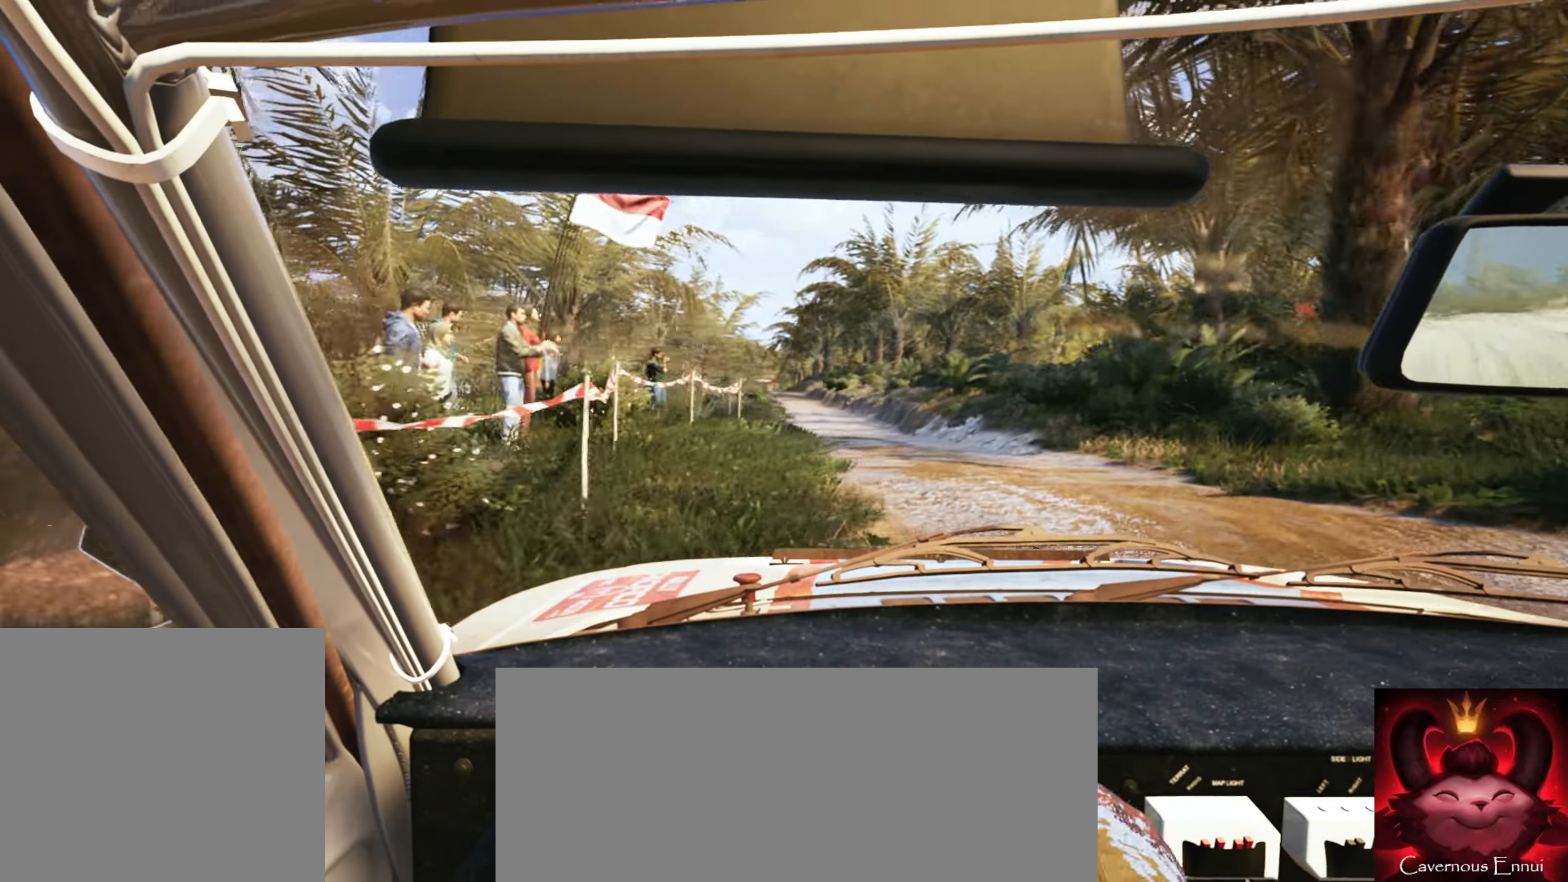
{"buttons": [], "left_stick": "right", "right_stick": "center", "events": [[150, "left_stick", "center"], [467, "left_stick", "right"]]}
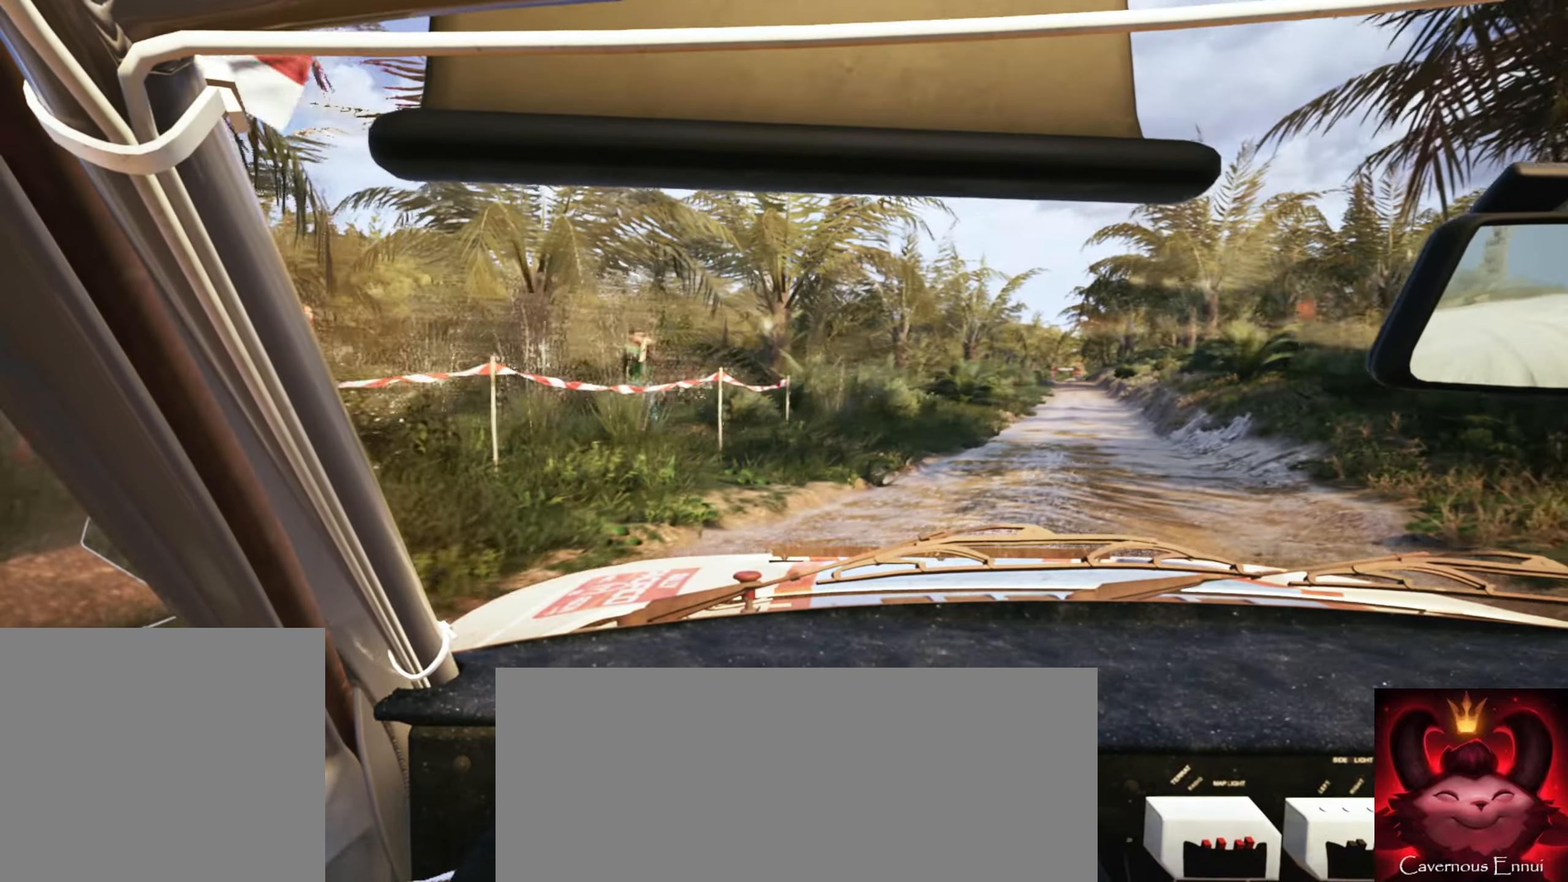
{"buttons": ["R1"], "left_stick": "center", "right_stick": "center", "events": [[467, "R1", "down"], [467, "left_stick", "center"]]}
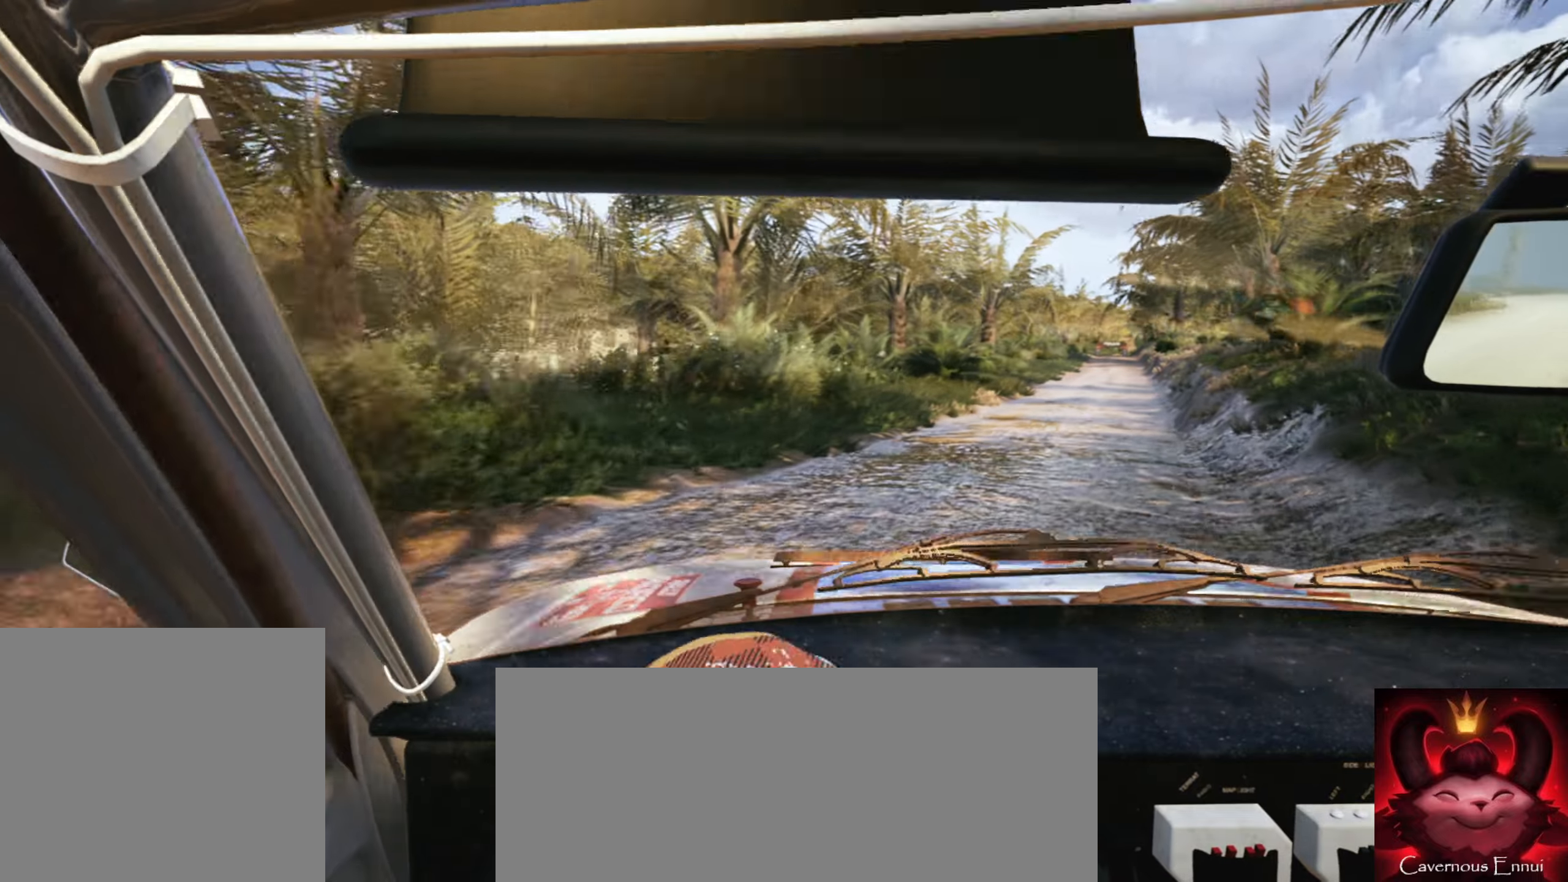
{"buttons": [], "left_stick": "center", "right_stick": "center", "events": [[34, "R1", "up"], [250, "left_stick", "right"], [400, "left_stick", "center"]]}
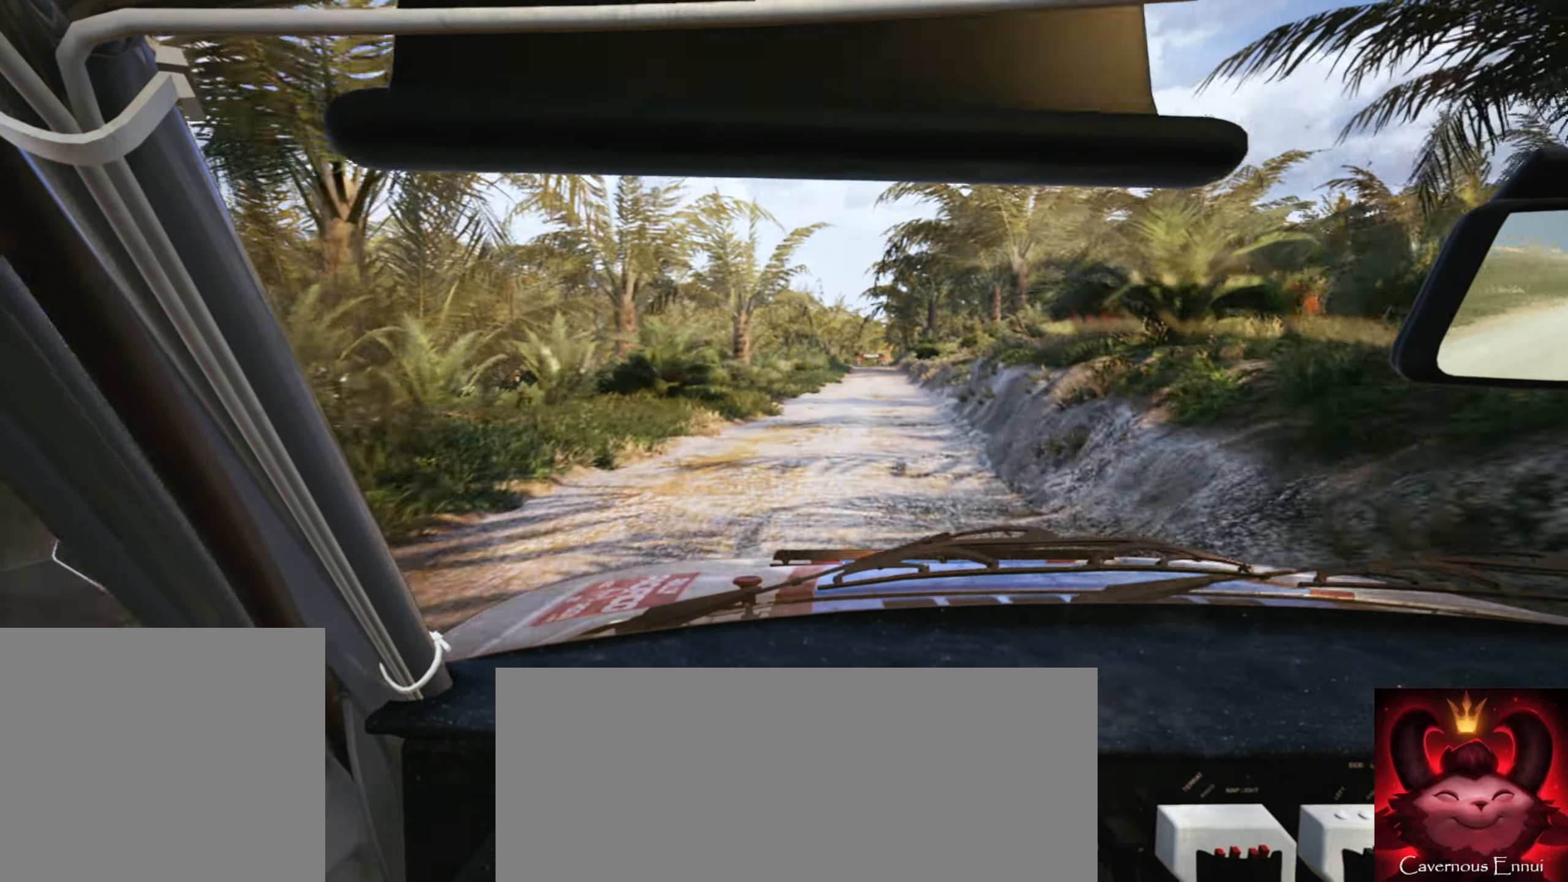
{"buttons": [], "left_stick": "center", "right_stick": "center", "events": [[184, "left_stick", "right"], [367, "left_stick", "center"]]}
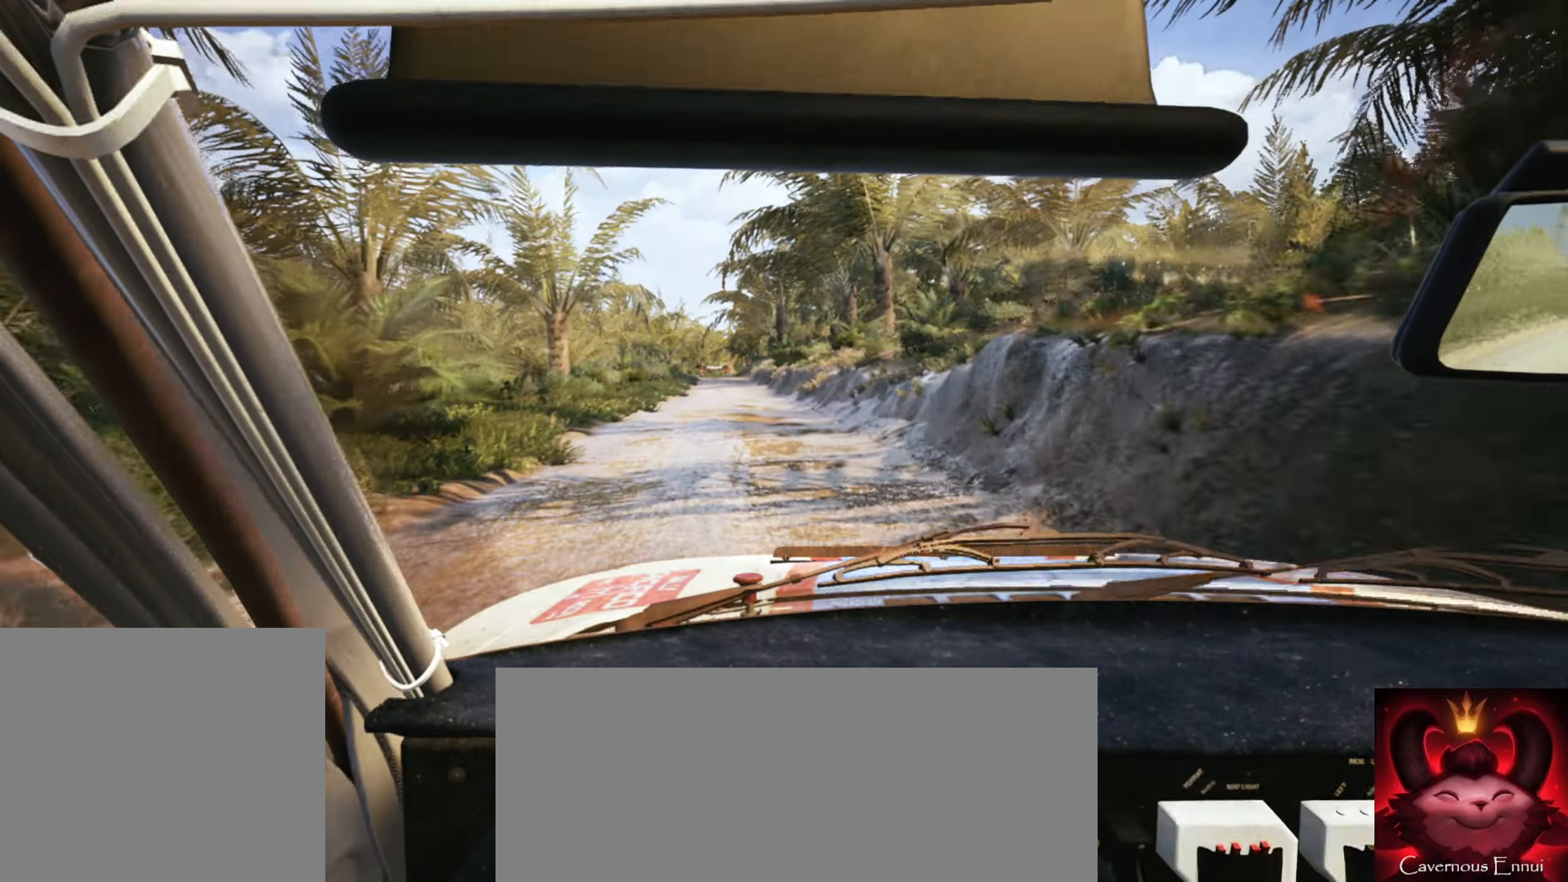
{"buttons": [], "left_stick": "center", "right_stick": "center", "events": [[34, "left_stick", "left"], [284, "left_stick", "center"]]}
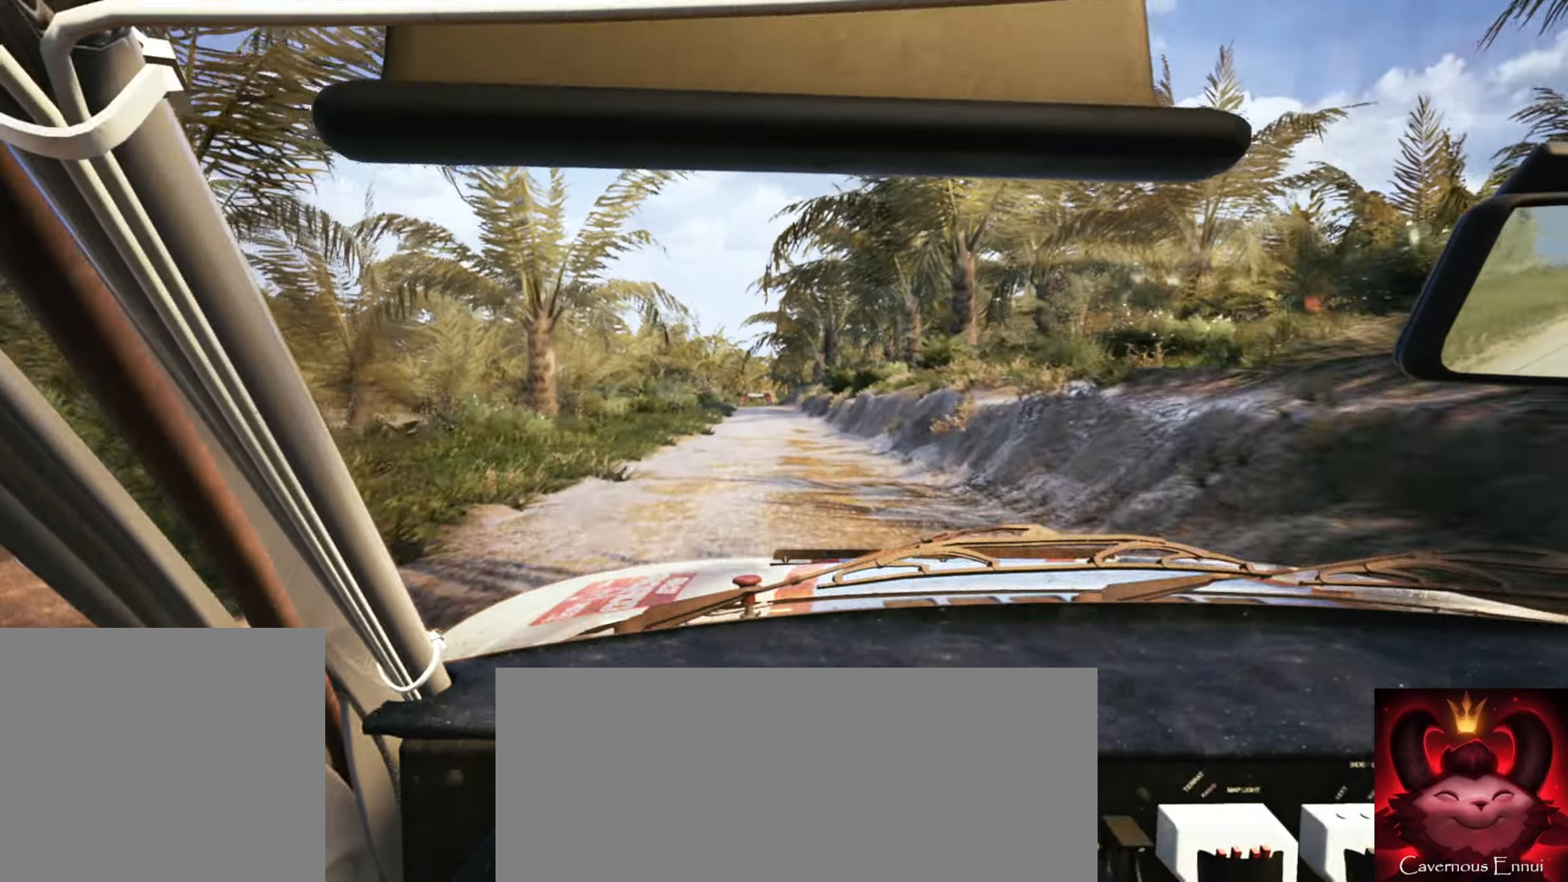
{"buttons": ["R1"], "left_stick": "right", "right_stick": "center", "events": [[400, "left_stick", "right"], [500, "R1", "down"]]}
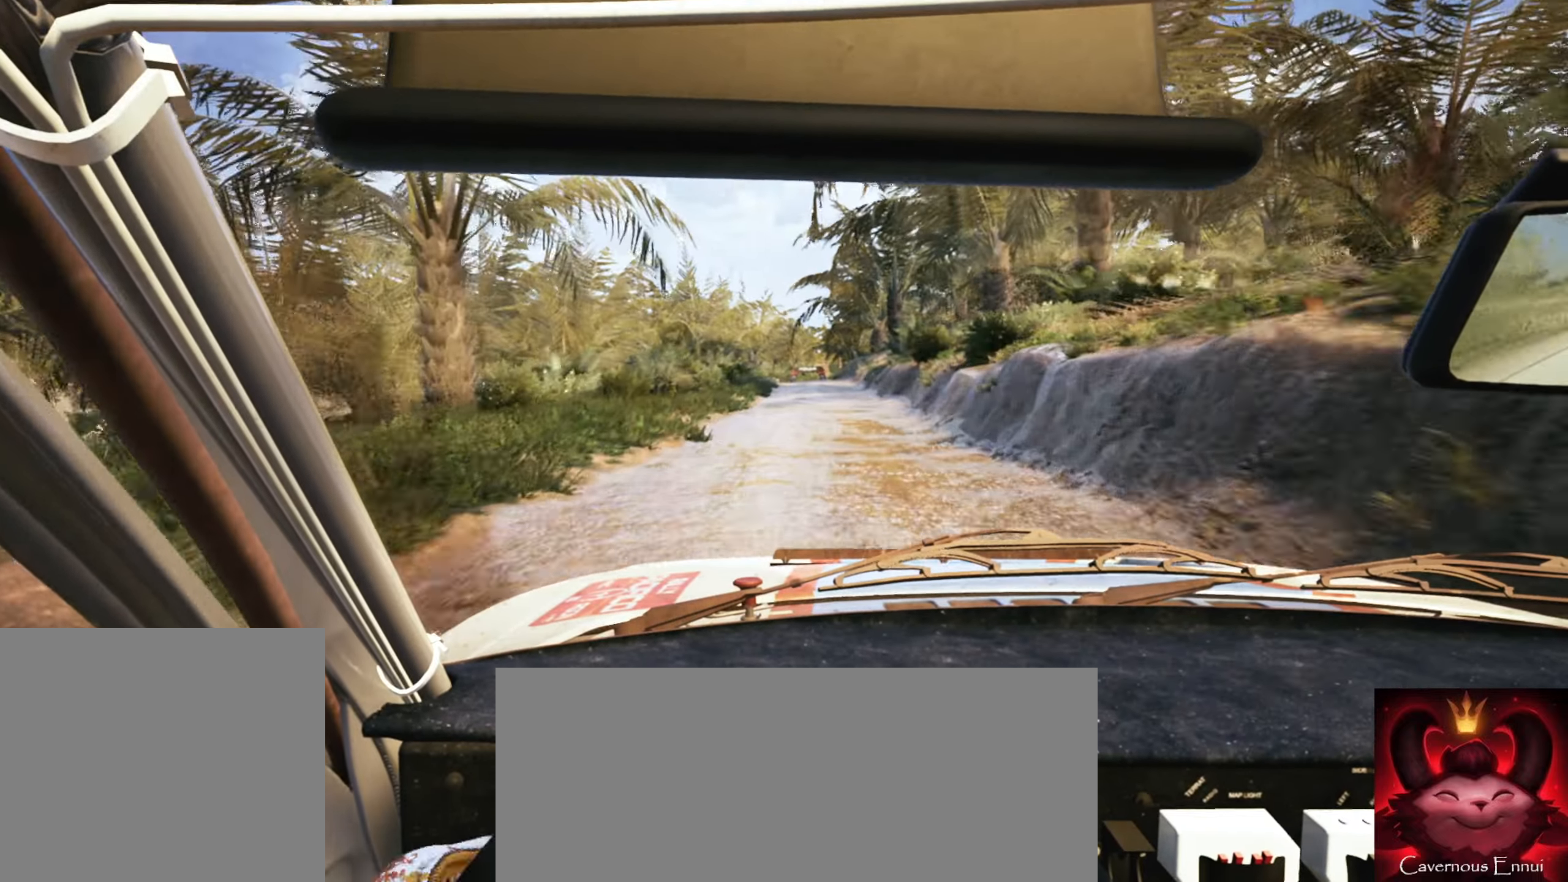
{"buttons": [], "left_stick": "center", "right_stick": "center", "events": [[34, "left_stick", "center"], [67, "R1", "up"]]}
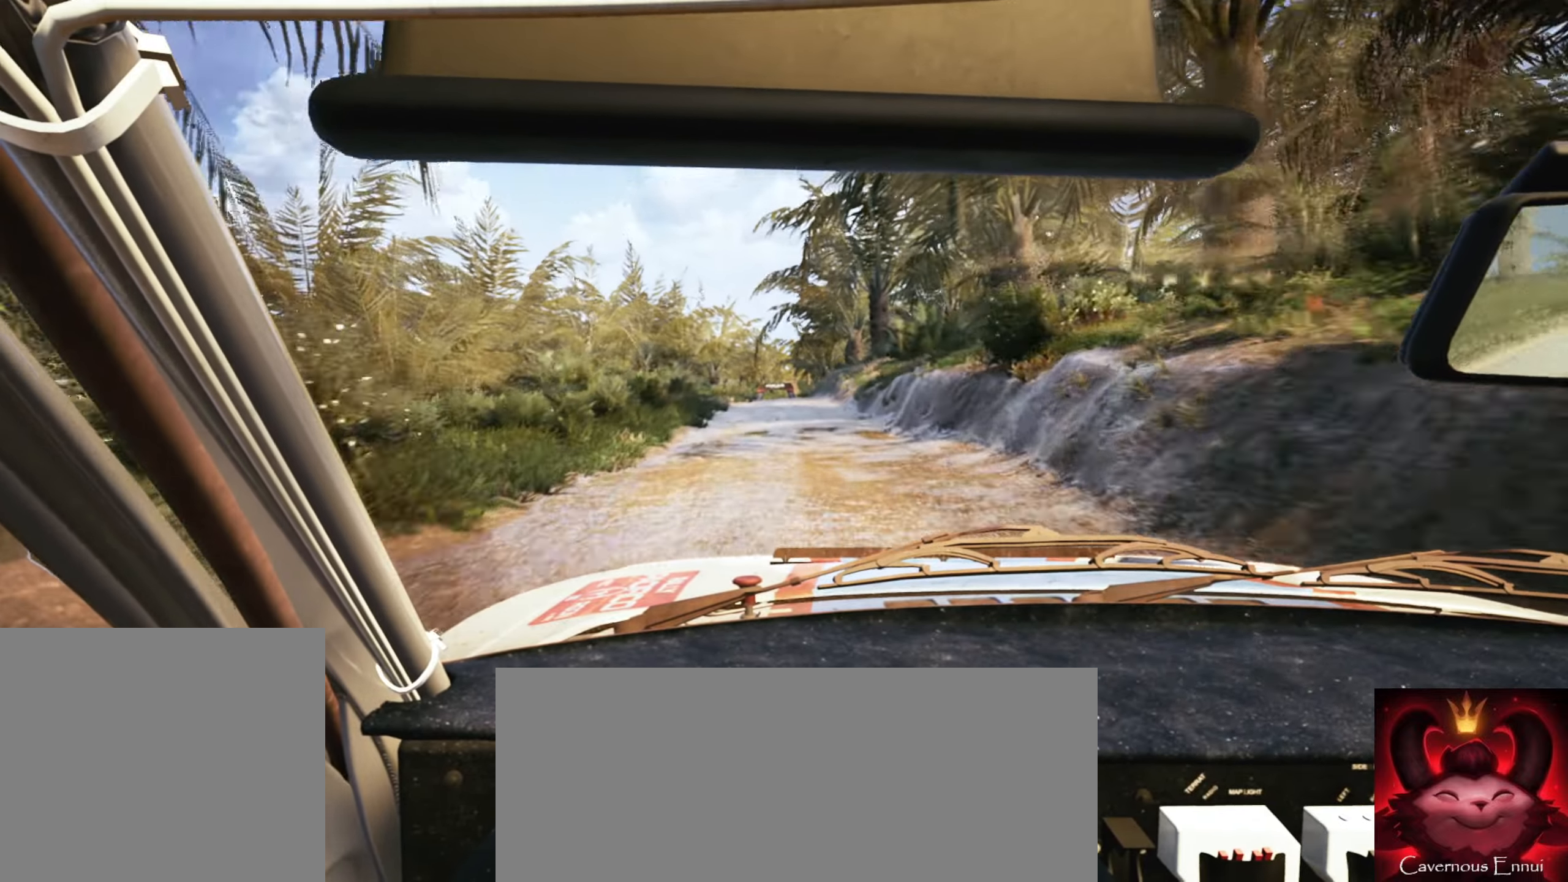
{"buttons": [], "left_stick": "left", "right_stick": "center", "events": [[400, "left_stick", "left"]]}
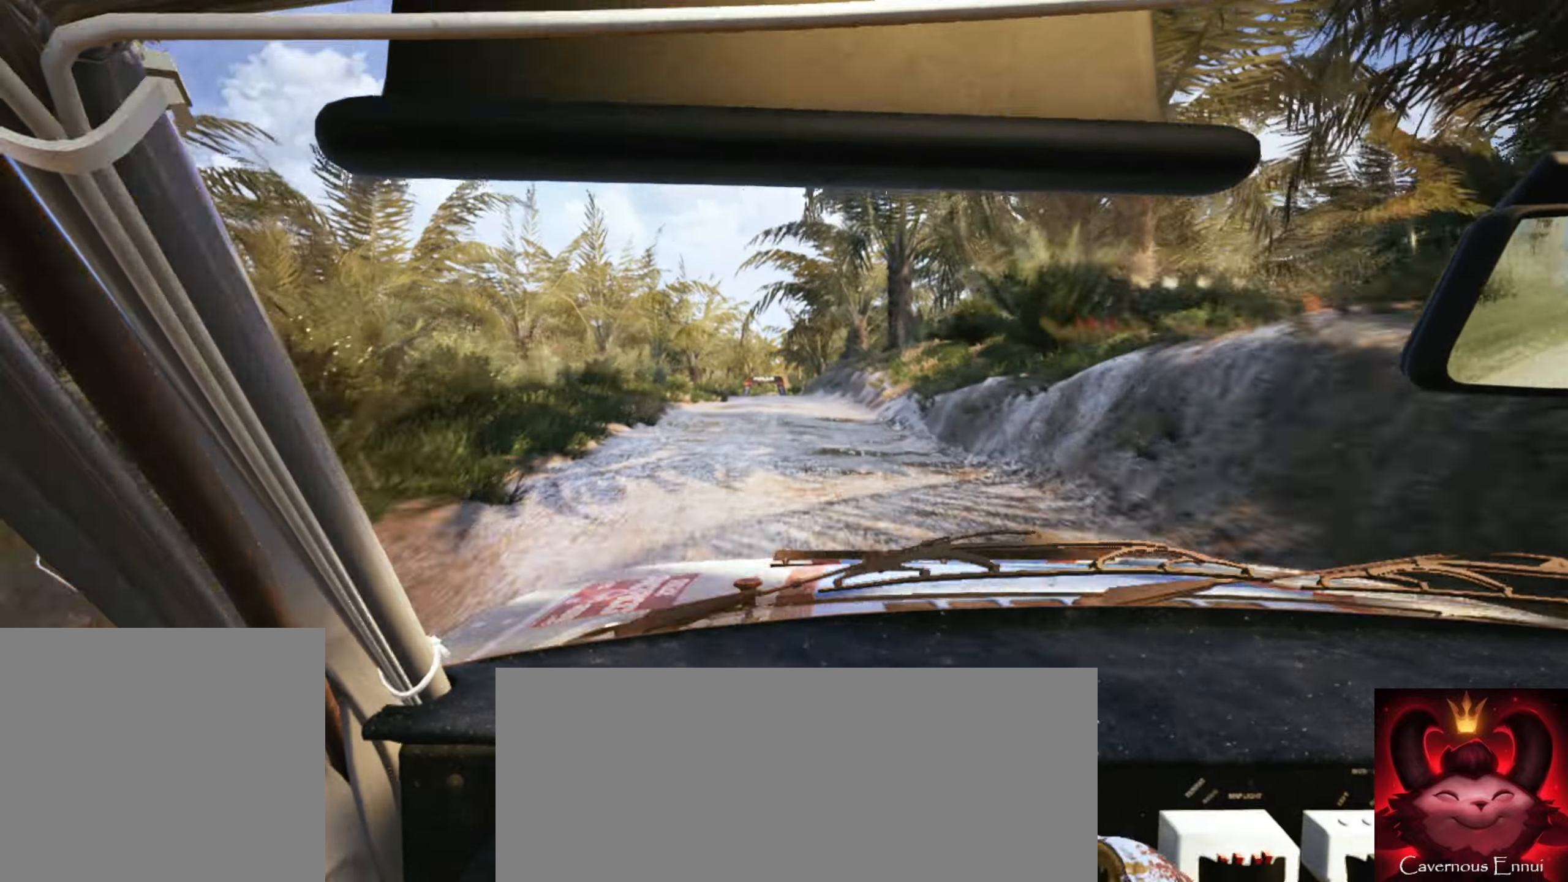
{"buttons": [], "left_stick": "center", "right_stick": "center", "events": [[17, "left_stick", "center"]]}
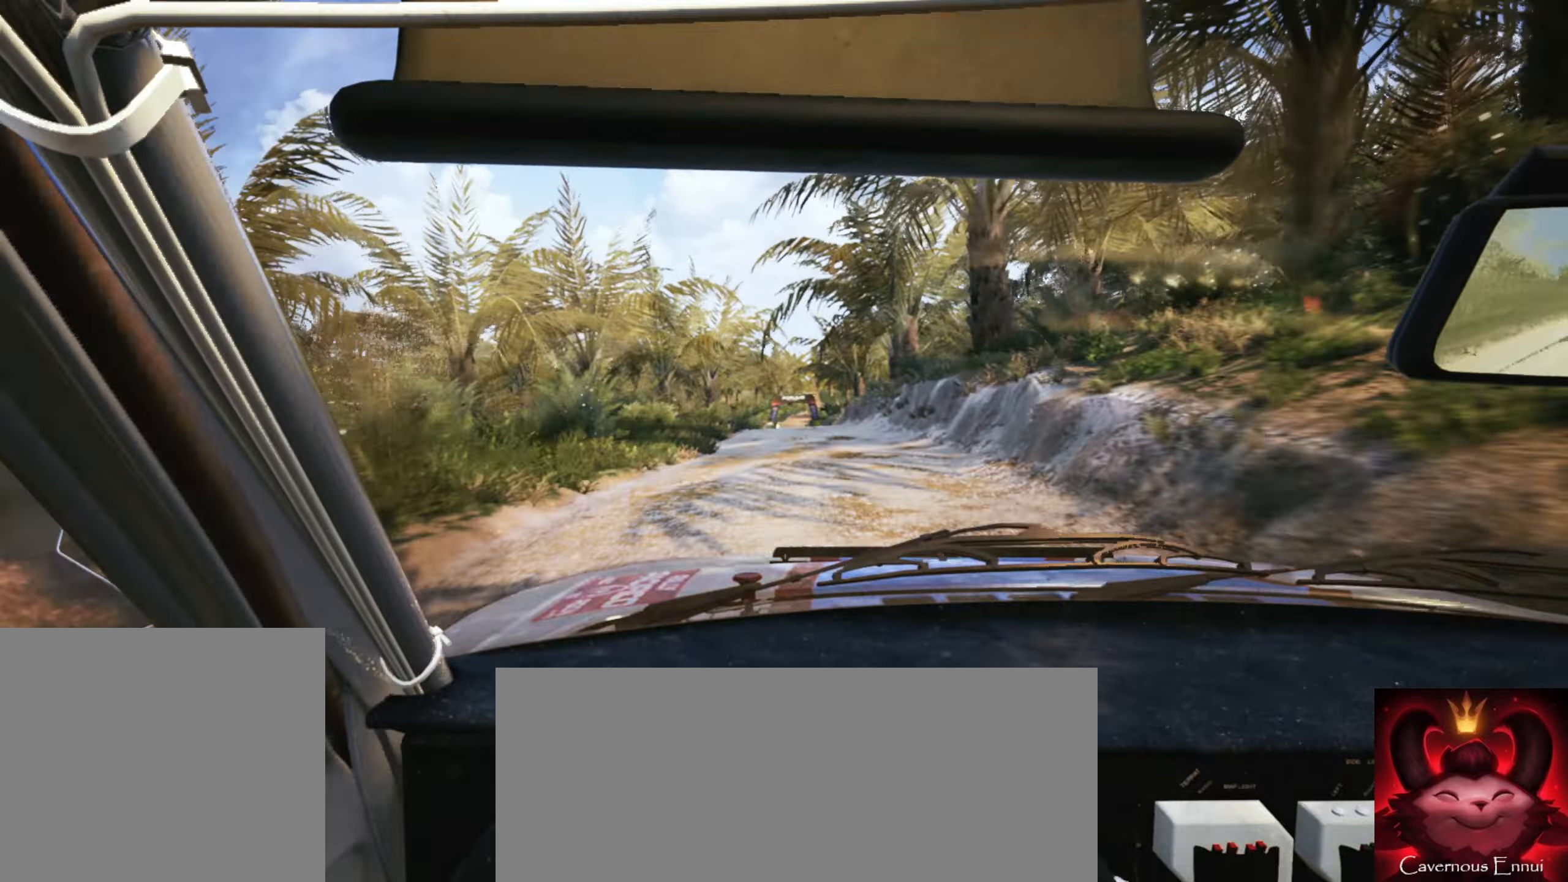
{"buttons": [], "left_stick": "right", "right_stick": "center", "events": [[67, "left_stick", "down-left"], [200, "left_stick", "center"], [466, "left_stick", "right"]]}
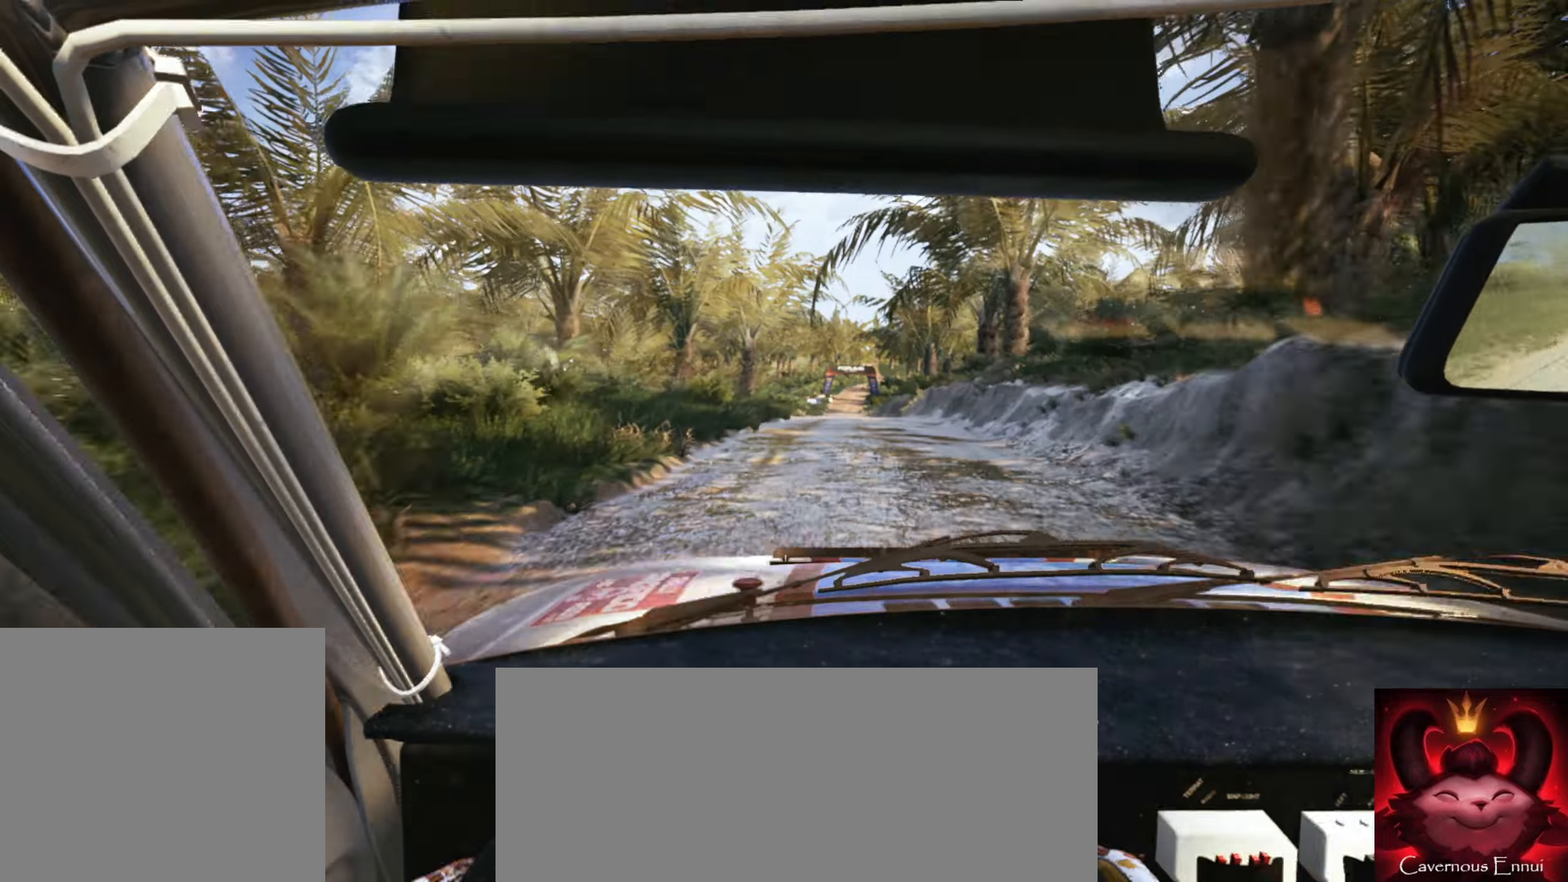
{"buttons": [], "left_stick": "center", "right_stick": "center", "events": [[200, "R1", "down"], [250, "R1", "up"], [283, "left_stick", "center"]]}
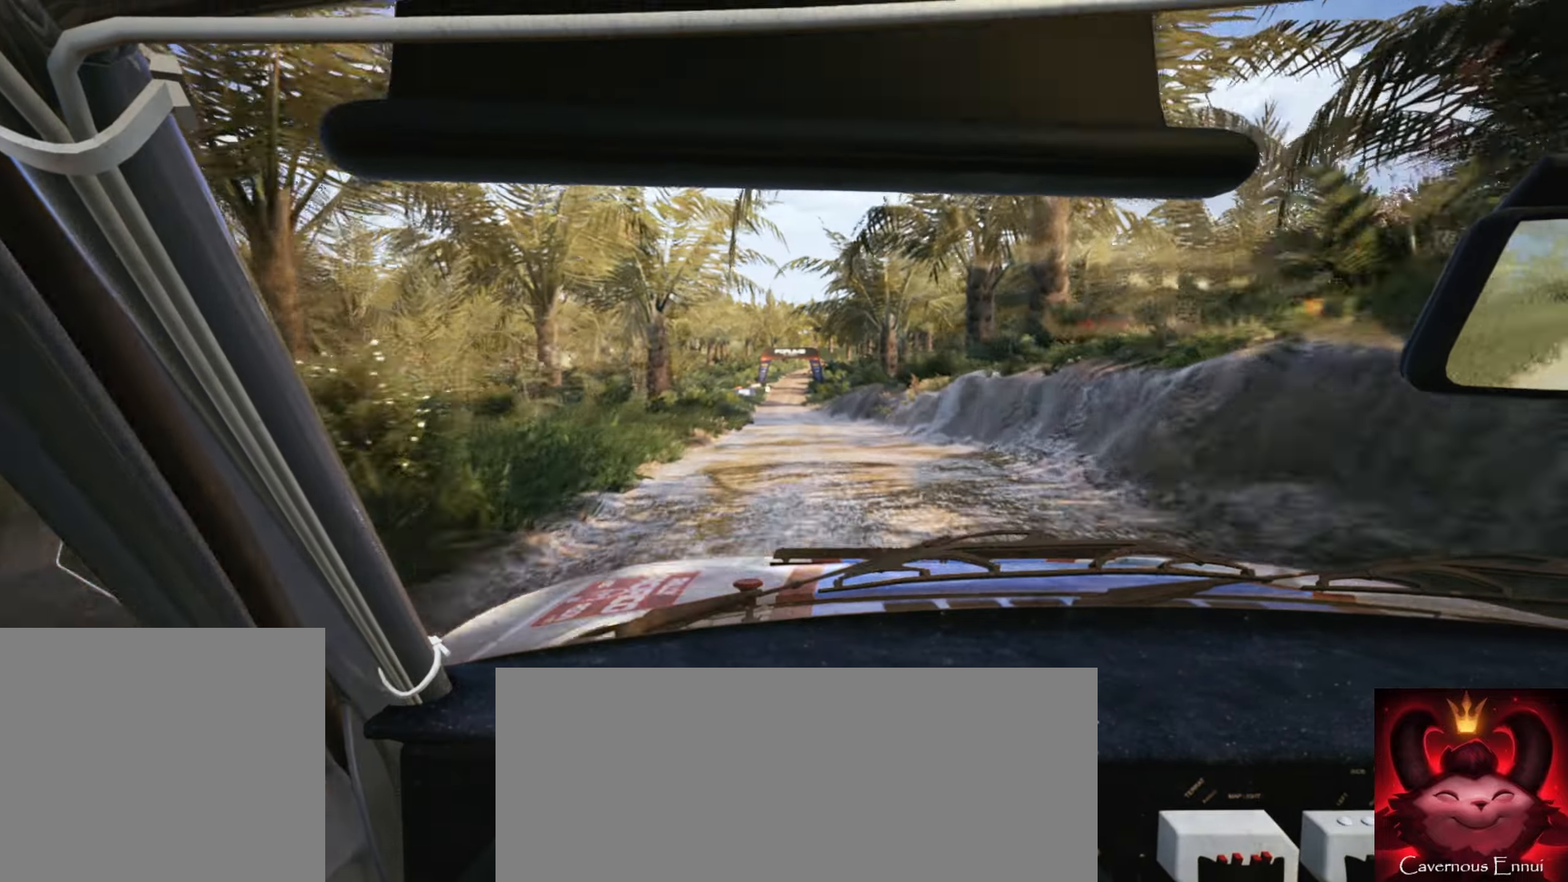
{"buttons": [], "left_stick": "left", "right_stick": "center", "events": [[200, "left_stick", "left"], [383, "left_stick", "center"], [500, "left_stick", "left"]]}
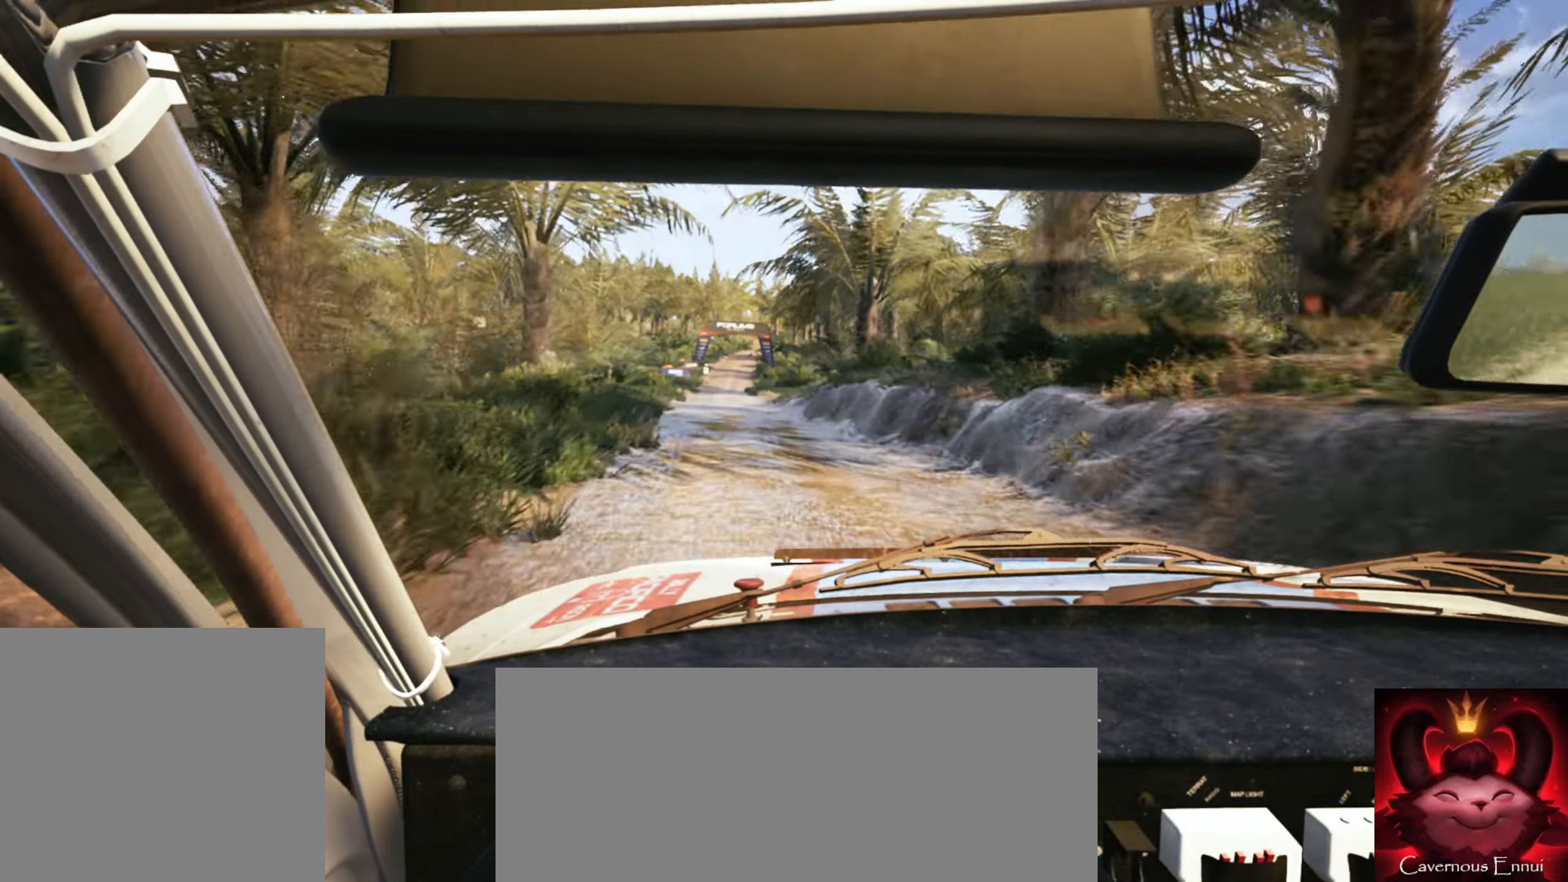
{"buttons": [], "left_stick": "center", "right_stick": "center", "events": [[150, "left_stick", "center"], [283, "left_stick", "left"], [400, "left_stick", "center"]]}